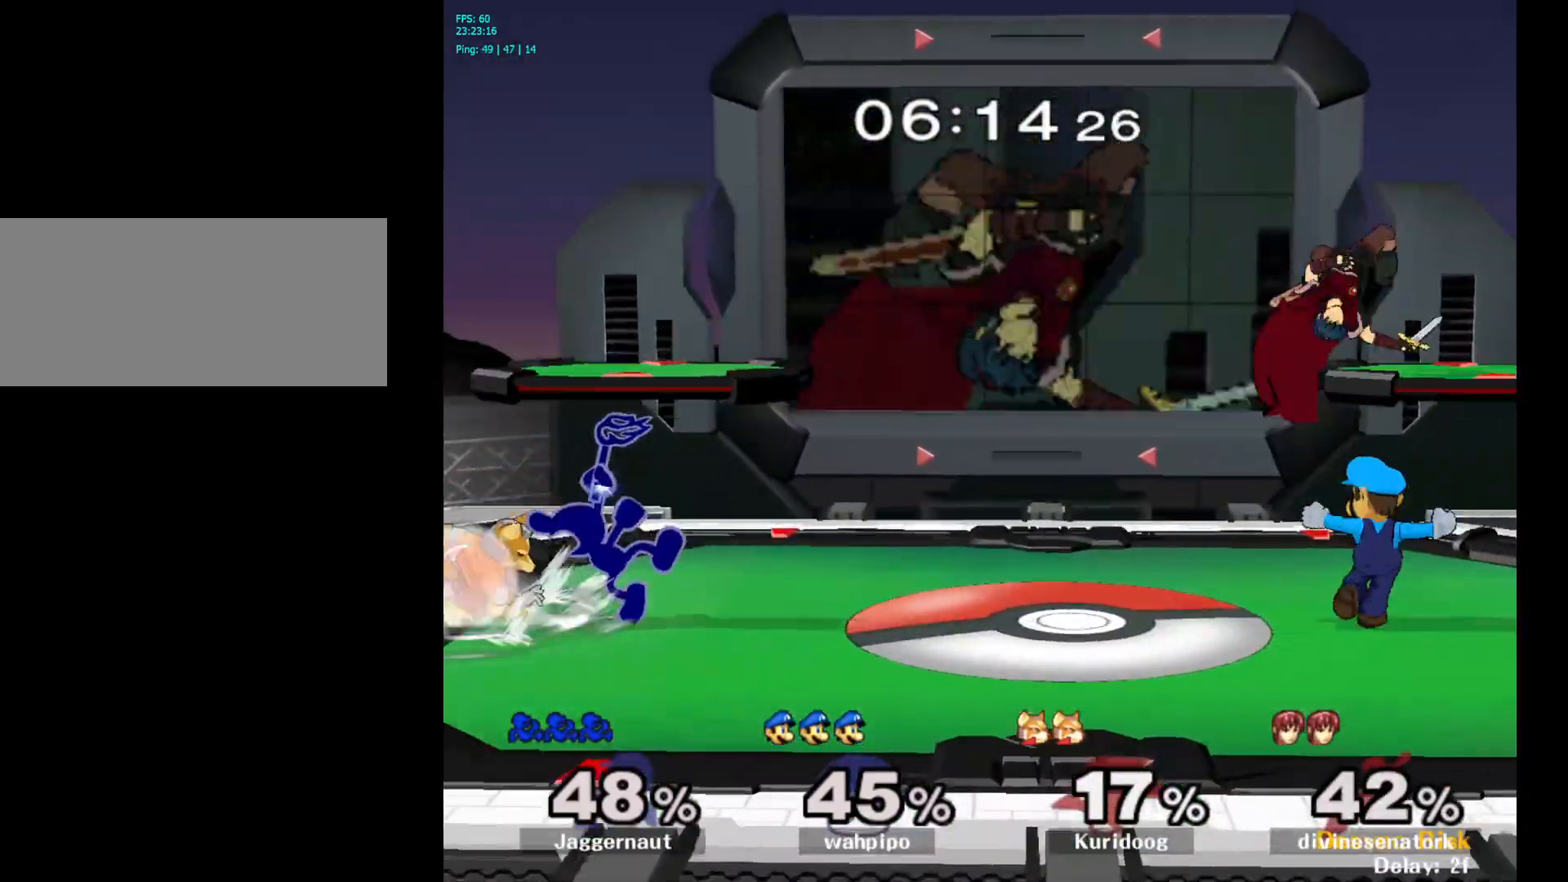
Gameplay with a controller (Nintendo layout); each line is a JSON object with the inputs held at the frame after it. "events" lists button and stick changes between this image and that frame as [ms after this image, input, new state], when the widget could be followed in between. Not read: L3 R3.
{"buttons": [], "left_stick": "center", "right_stick": "center", "events": [[33, "A", "up"]]}
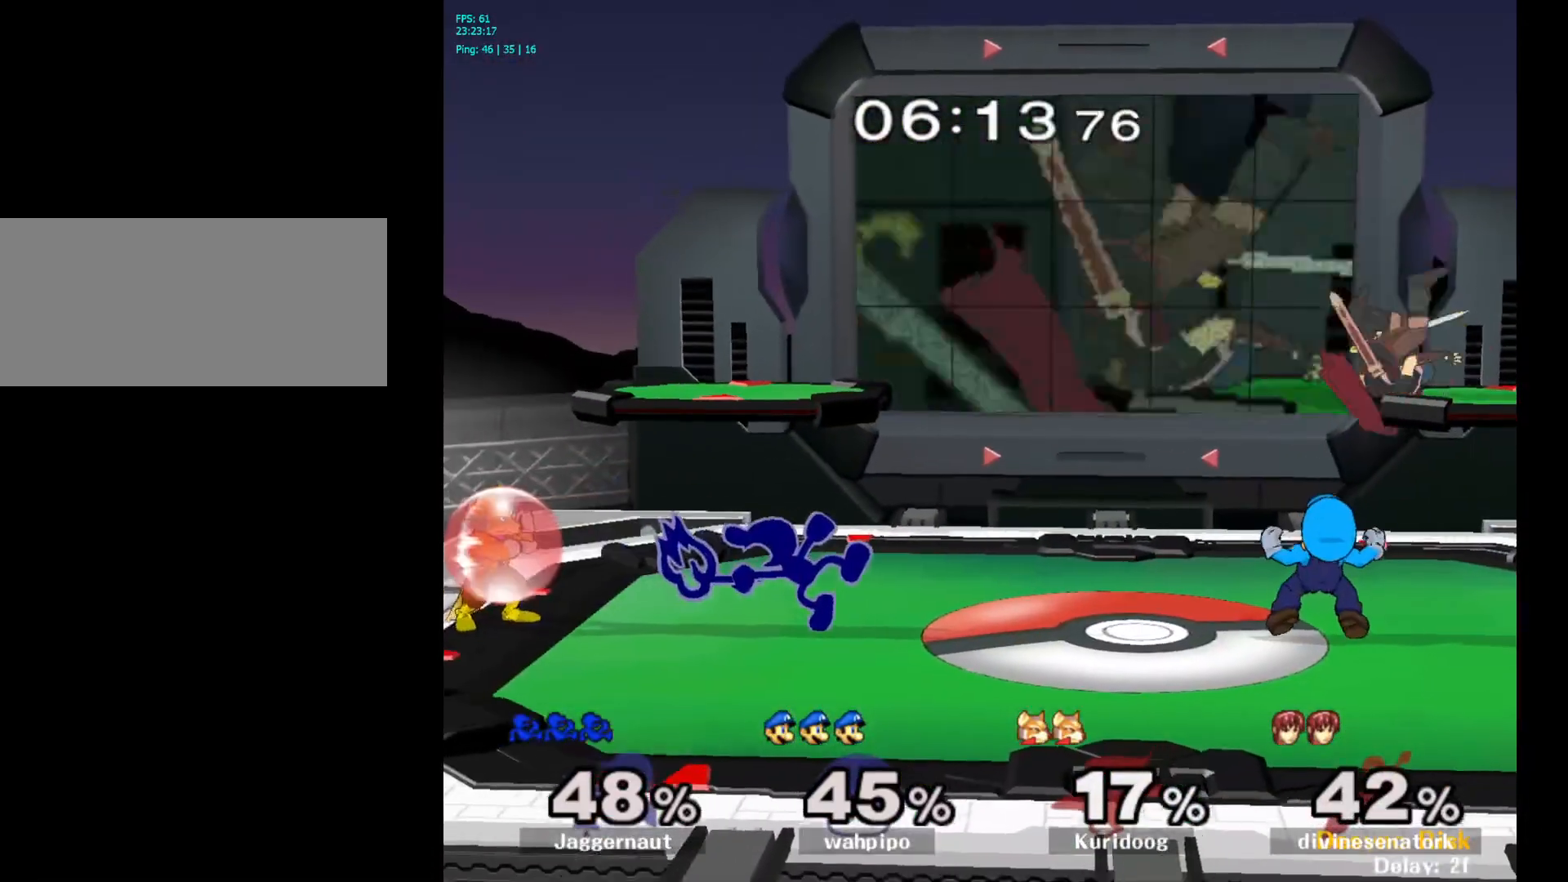
{"buttons": [], "left_stick": "center", "right_stick": "center", "events": [[267, "A", "down"], [267, "left_stick", "left"], [333, "left_stick", "center"], [350, "A", "up"]]}
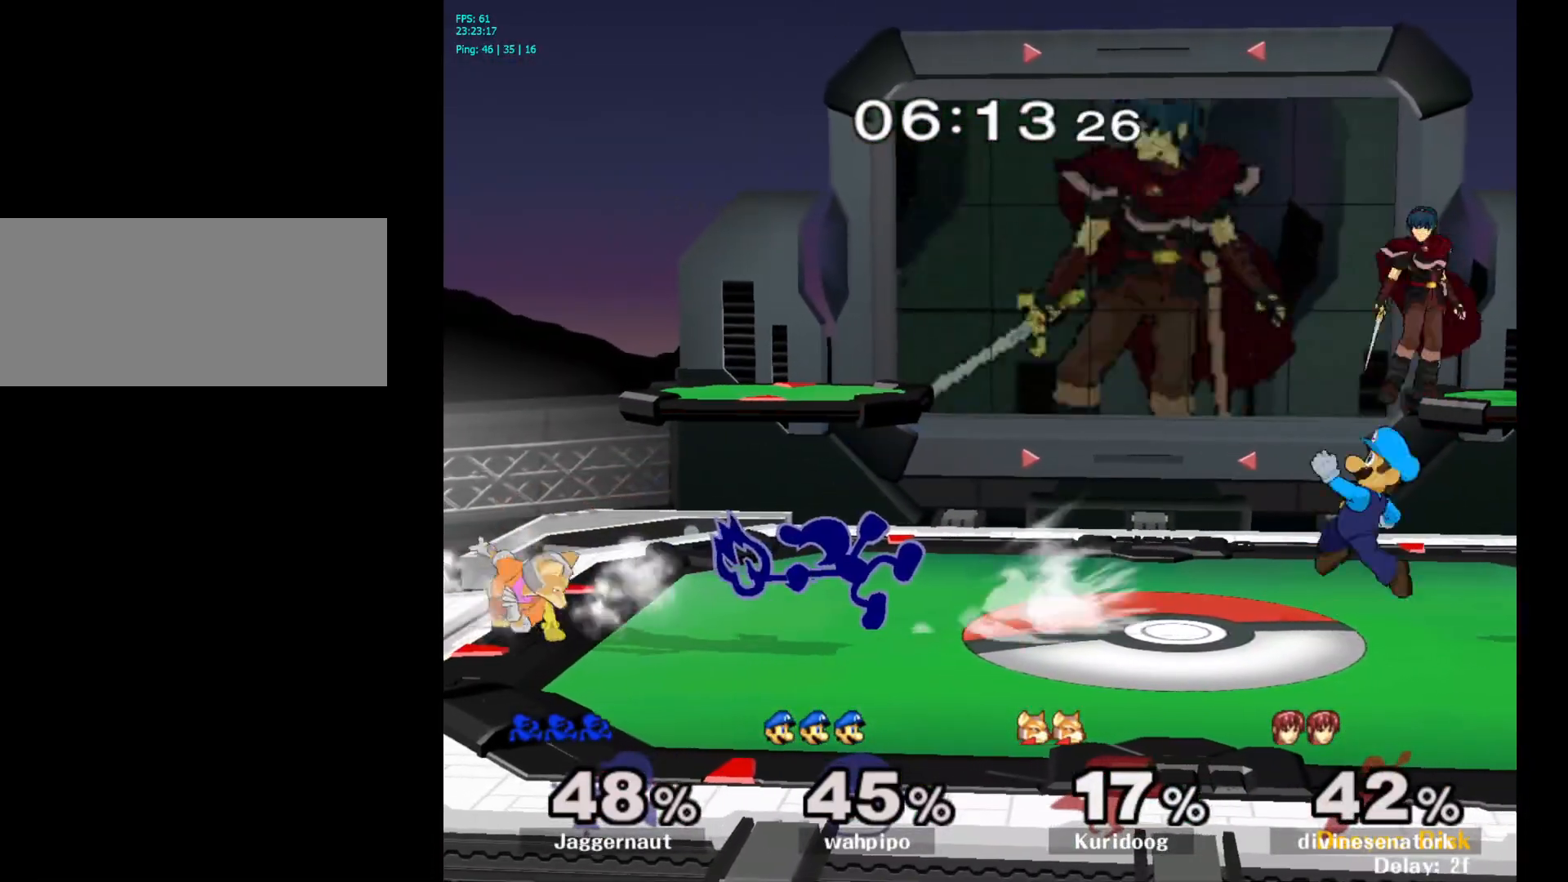
{"buttons": ["A"], "left_stick": "left", "right_stick": "center", "events": [[500, "A", "down"], [500, "left_stick", "left"]]}
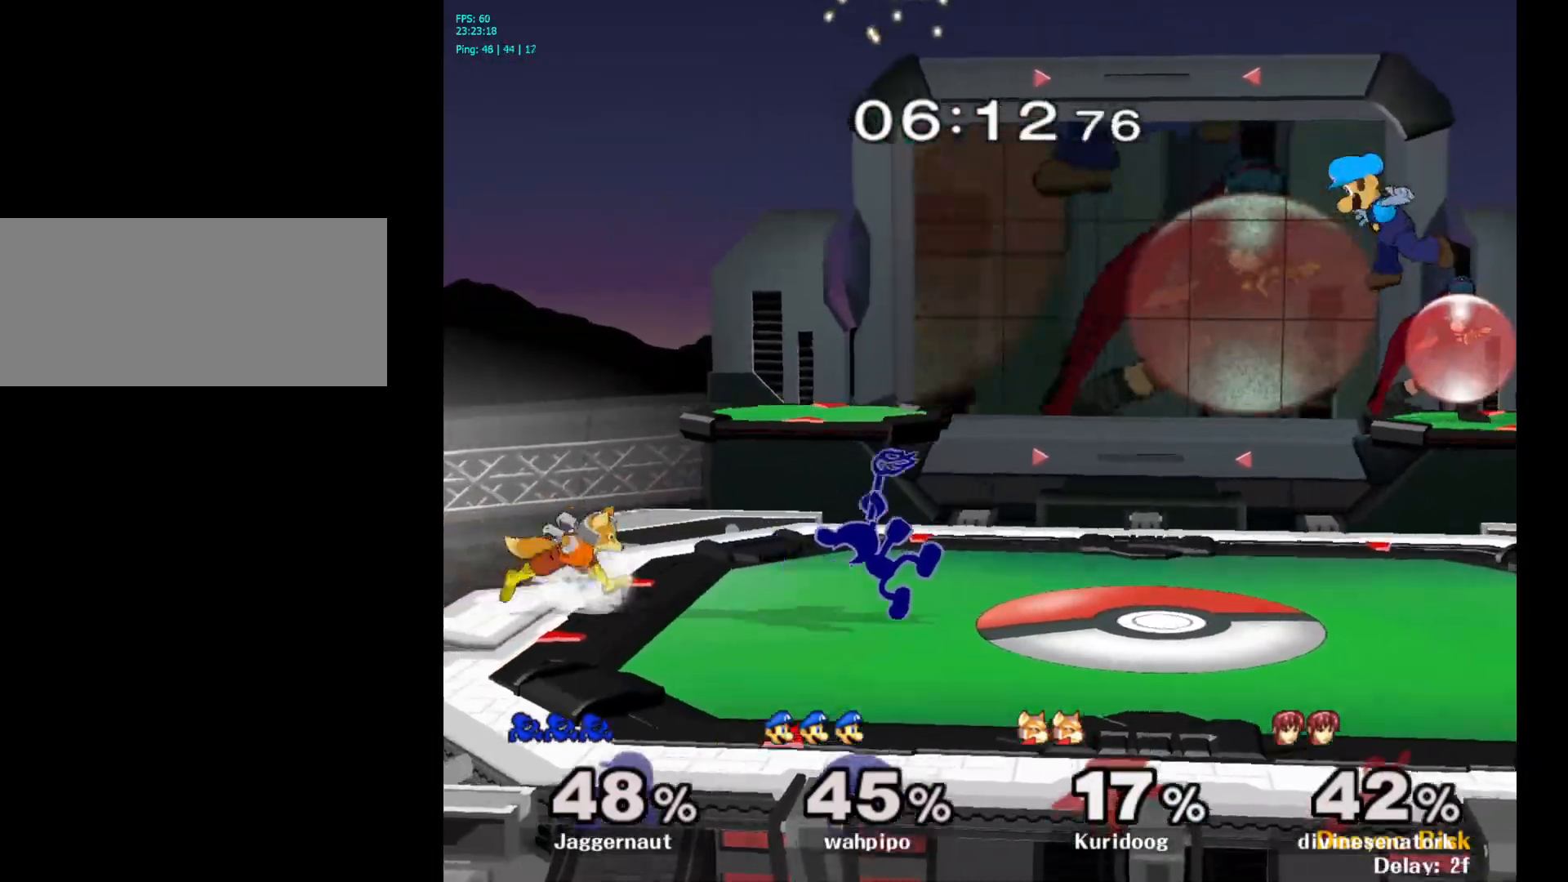
{"buttons": [], "left_stick": "center", "right_stick": "center", "events": [[67, "left_stick", "center"], [117, "A", "up"]]}
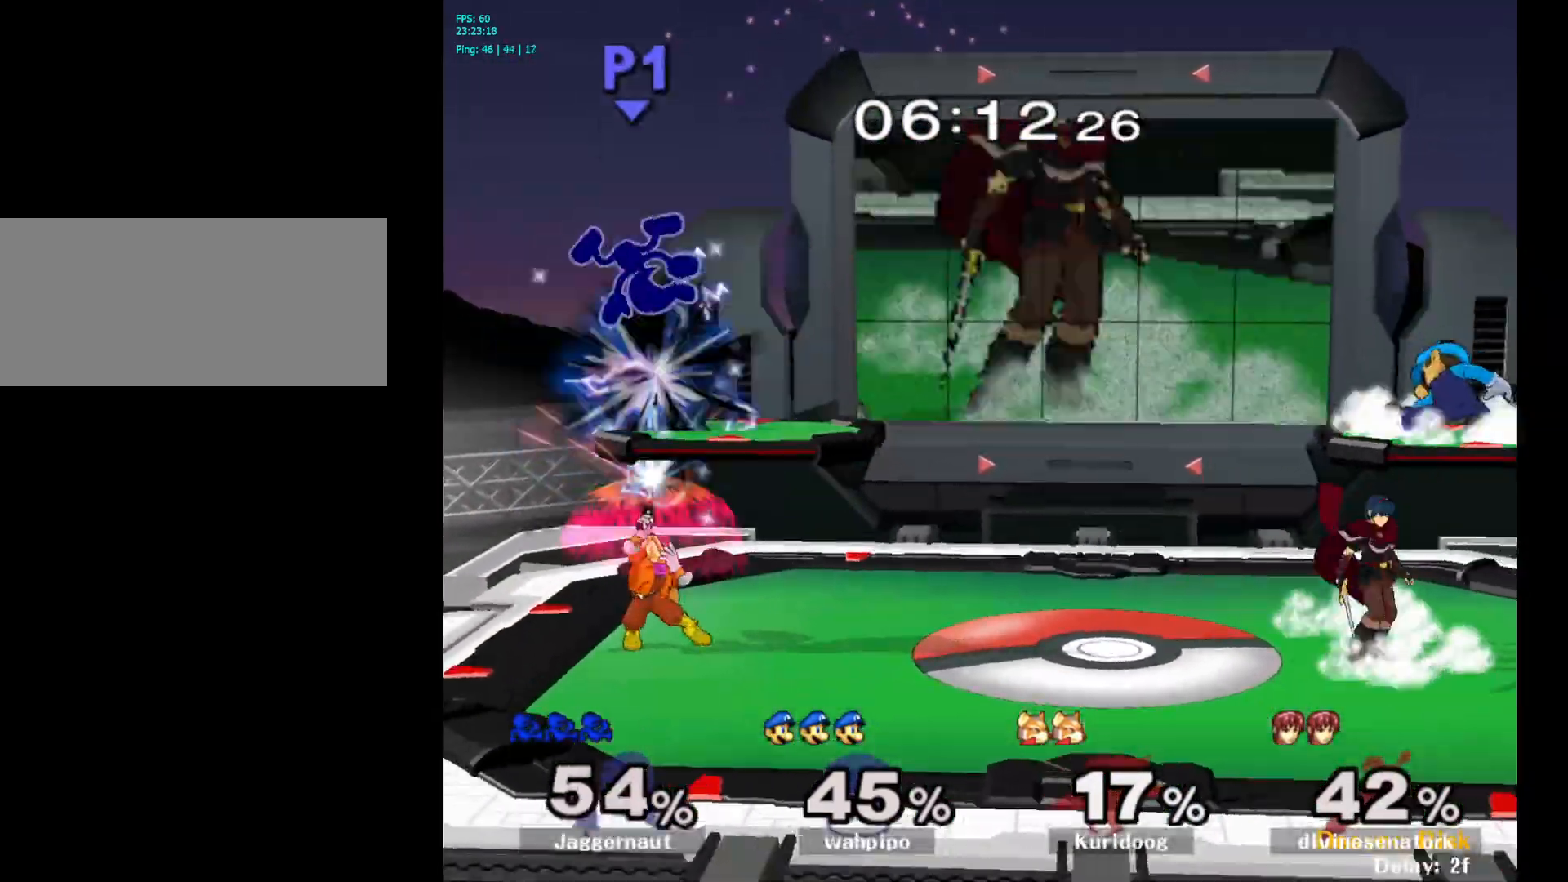
{"buttons": [], "left_stick": "right", "right_stick": "center", "events": [[217, "left_stick", "down-right"], [433, "left_stick", "right"]]}
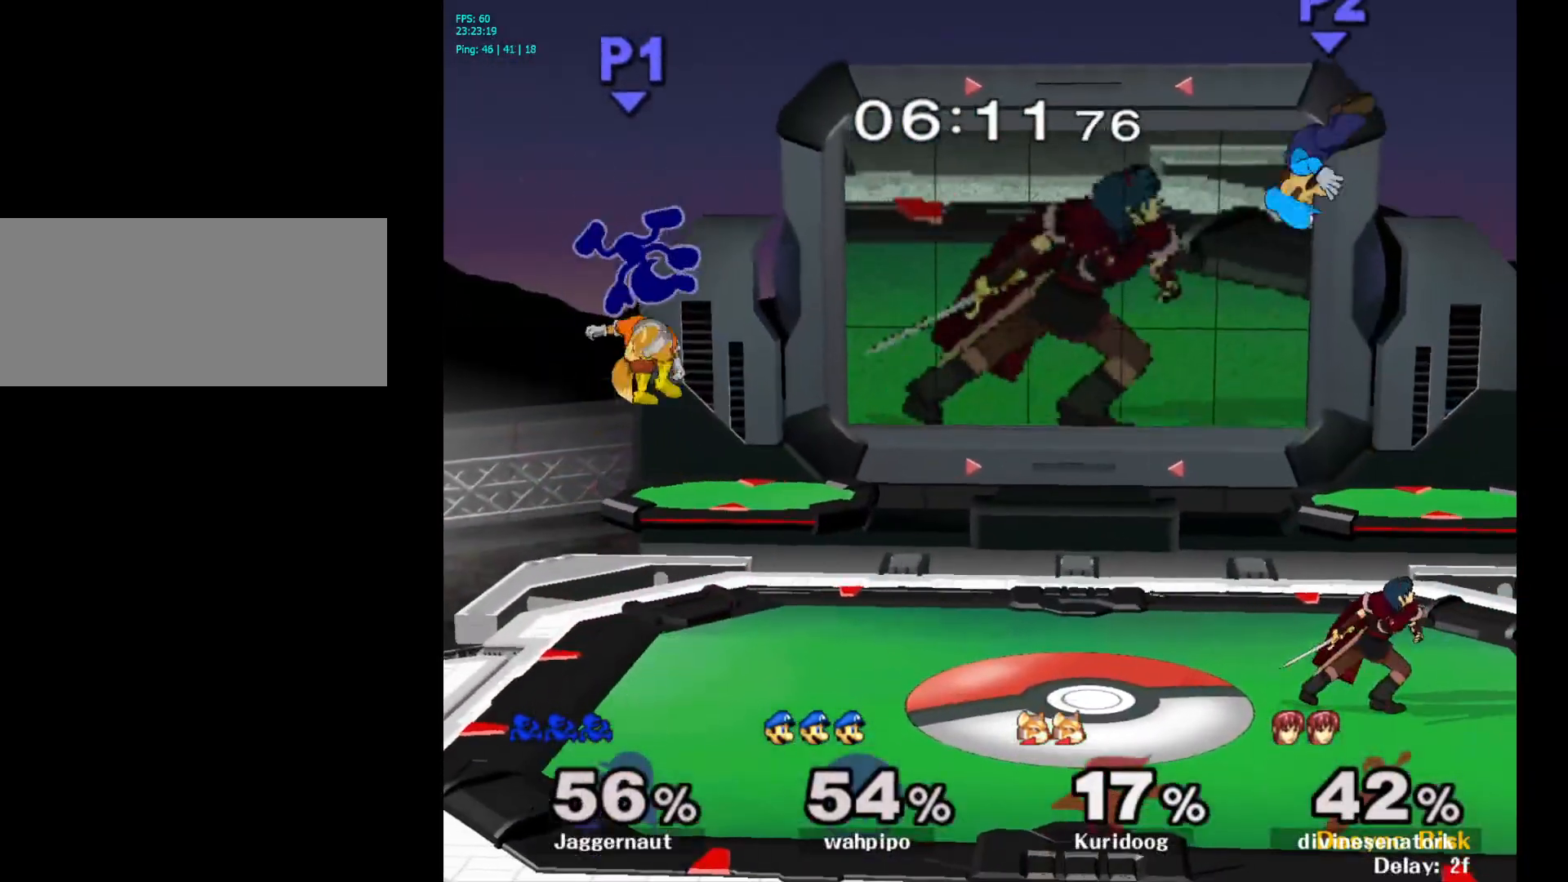
{"buttons": [], "left_stick": "down-right", "right_stick": "center", "events": [[50, "left_stick", "down"], [100, "left_stick", "right"], [383, "left_stick", "down-right"]]}
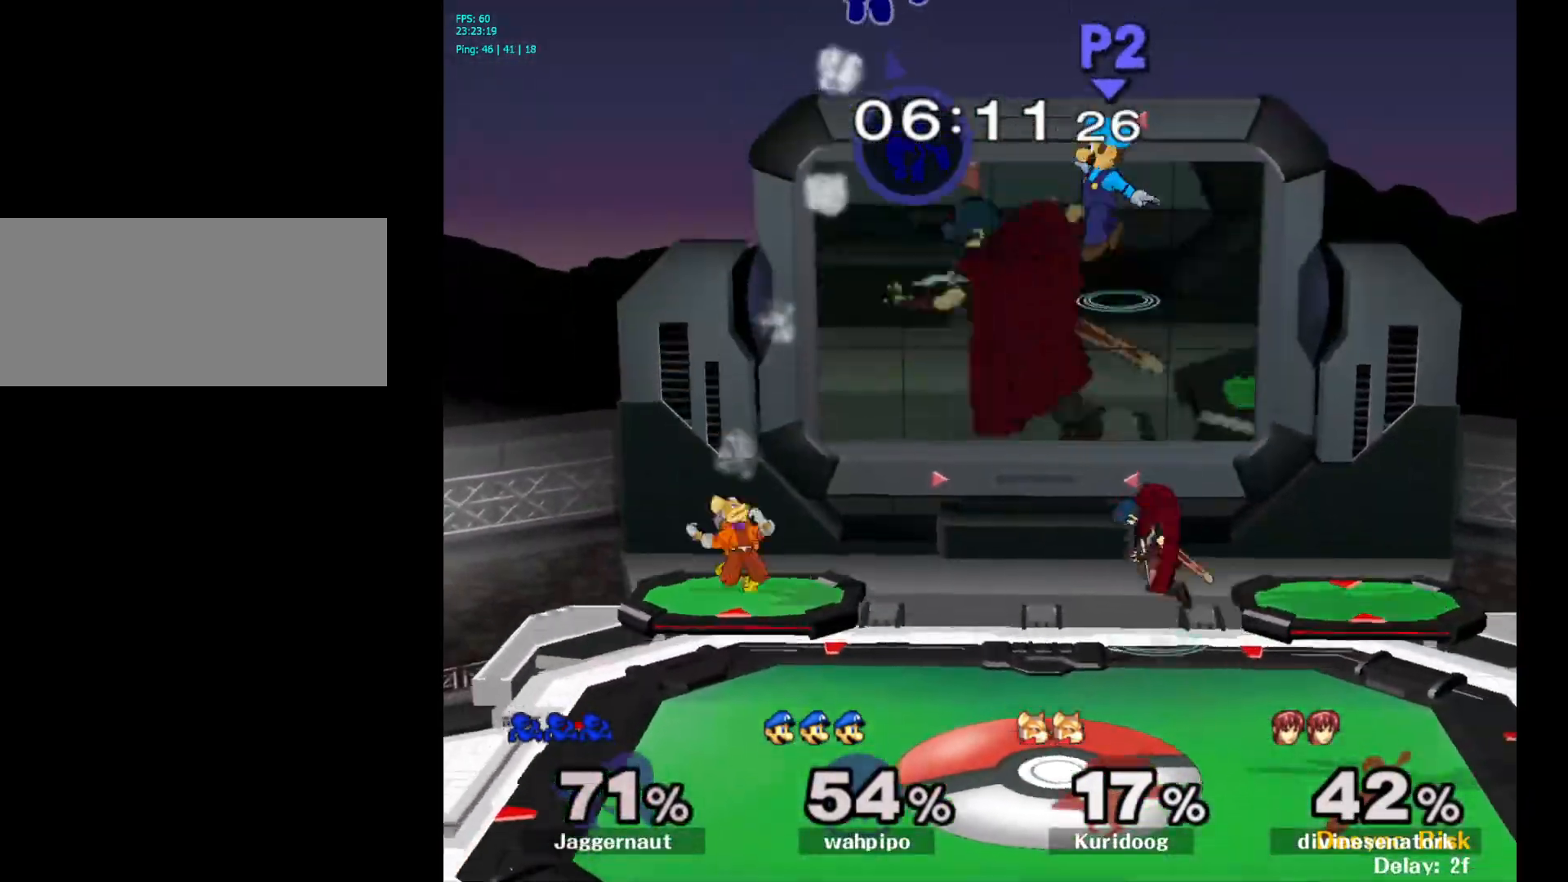
{"buttons": [], "left_stick": "center", "right_stick": "center", "events": [[450, "left_stick", "center"]]}
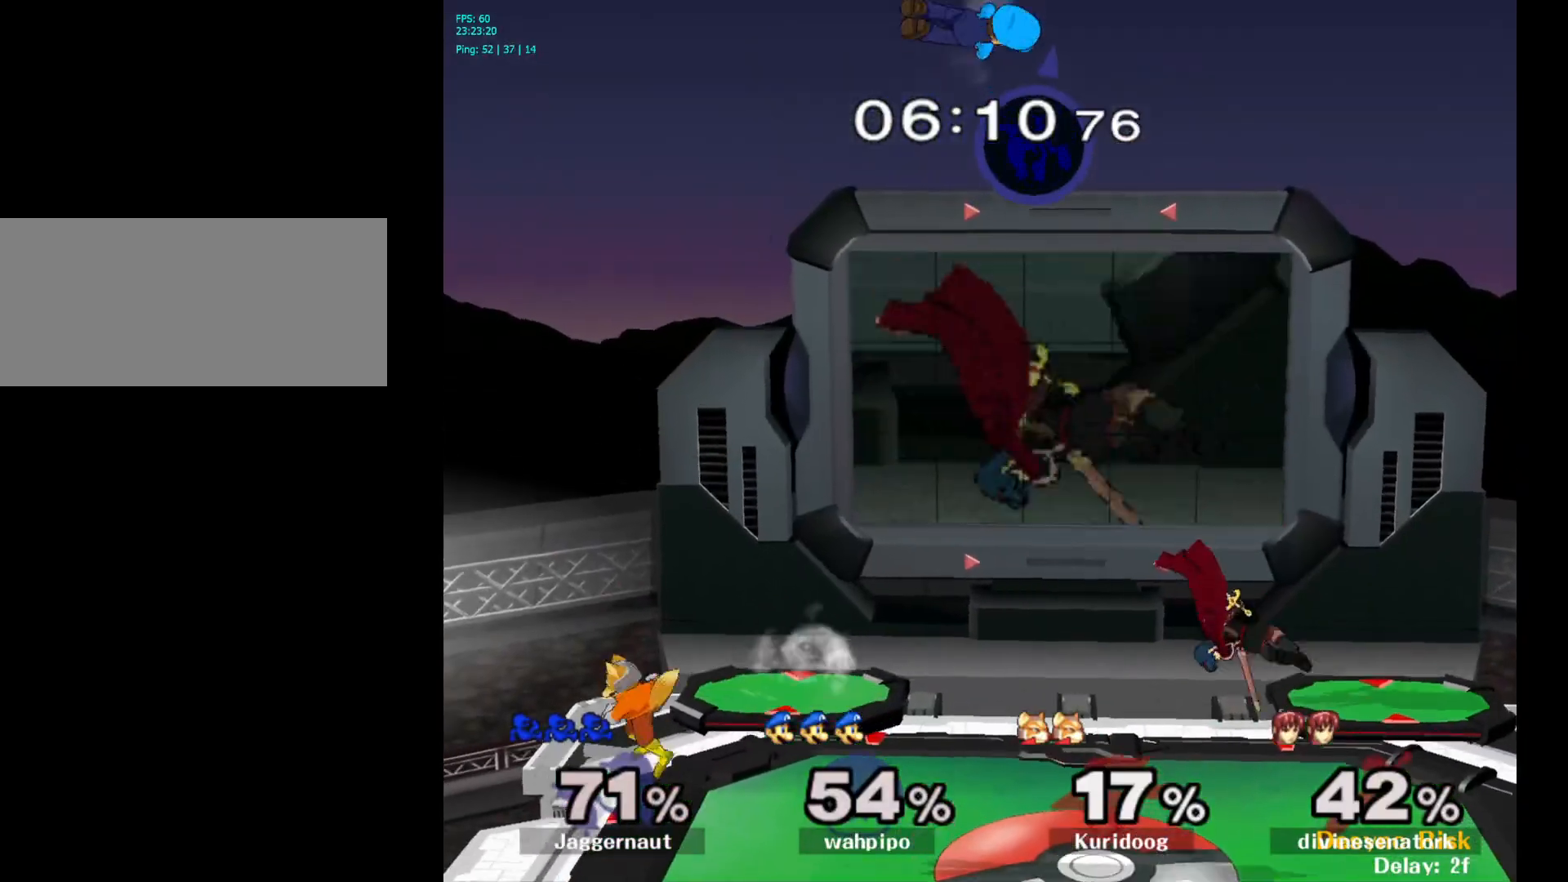
{"buttons": [], "left_stick": "left", "right_stick": "center", "events": [[117, "left_stick", "right"], [300, "left_stick", "center"], [433, "left_stick", "left"]]}
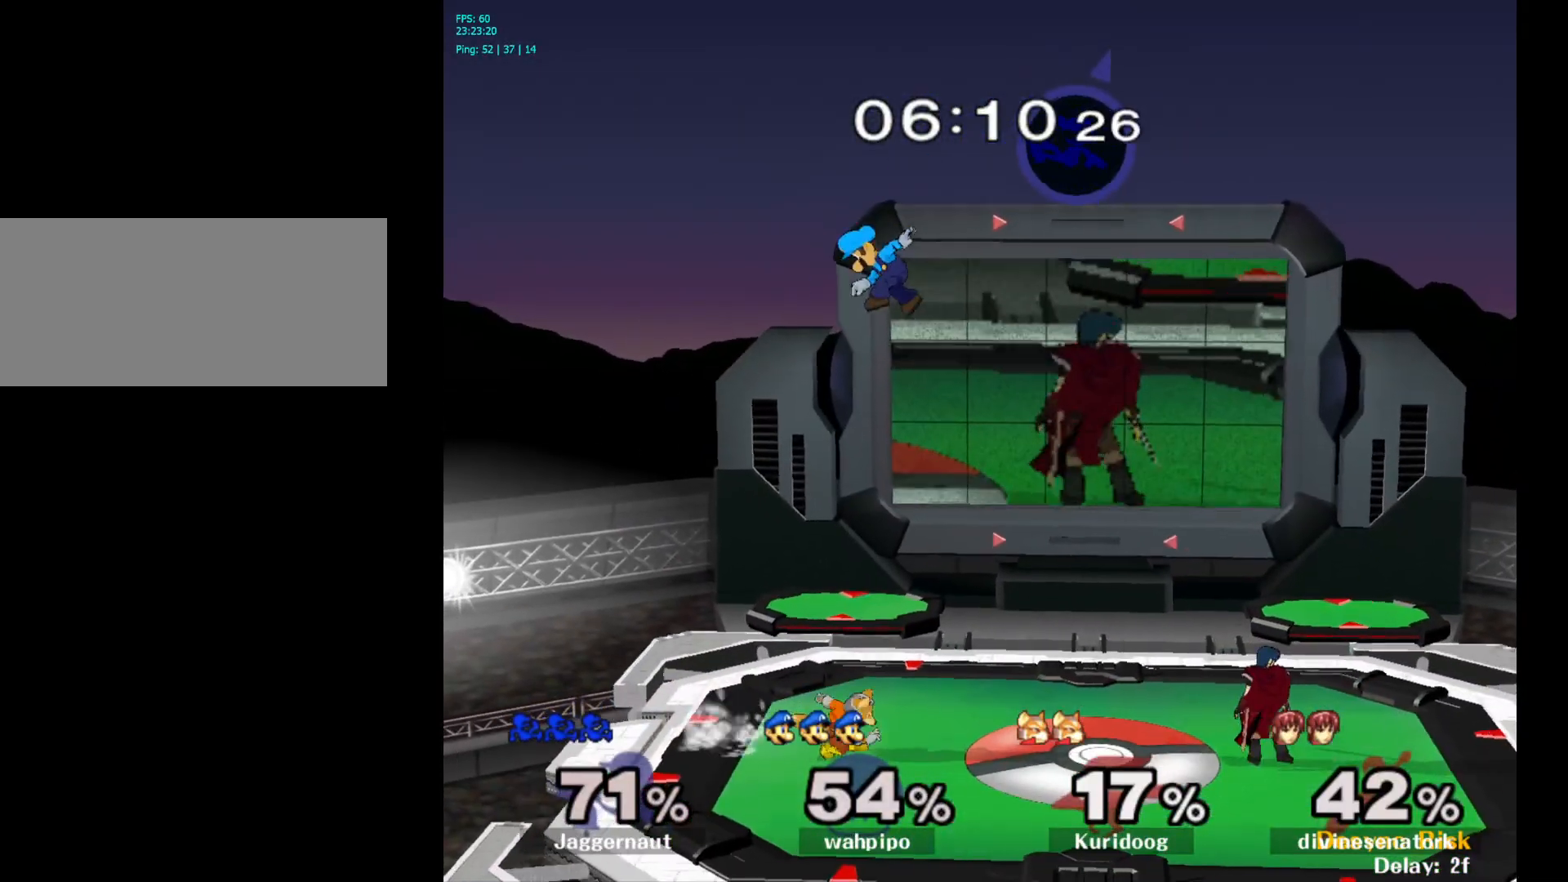
{"buttons": [], "left_stick": "down", "right_stick": "down", "events": [[83, "left_stick", "center"], [183, "left_stick", "down"], [433, "right_stick", "down"]]}
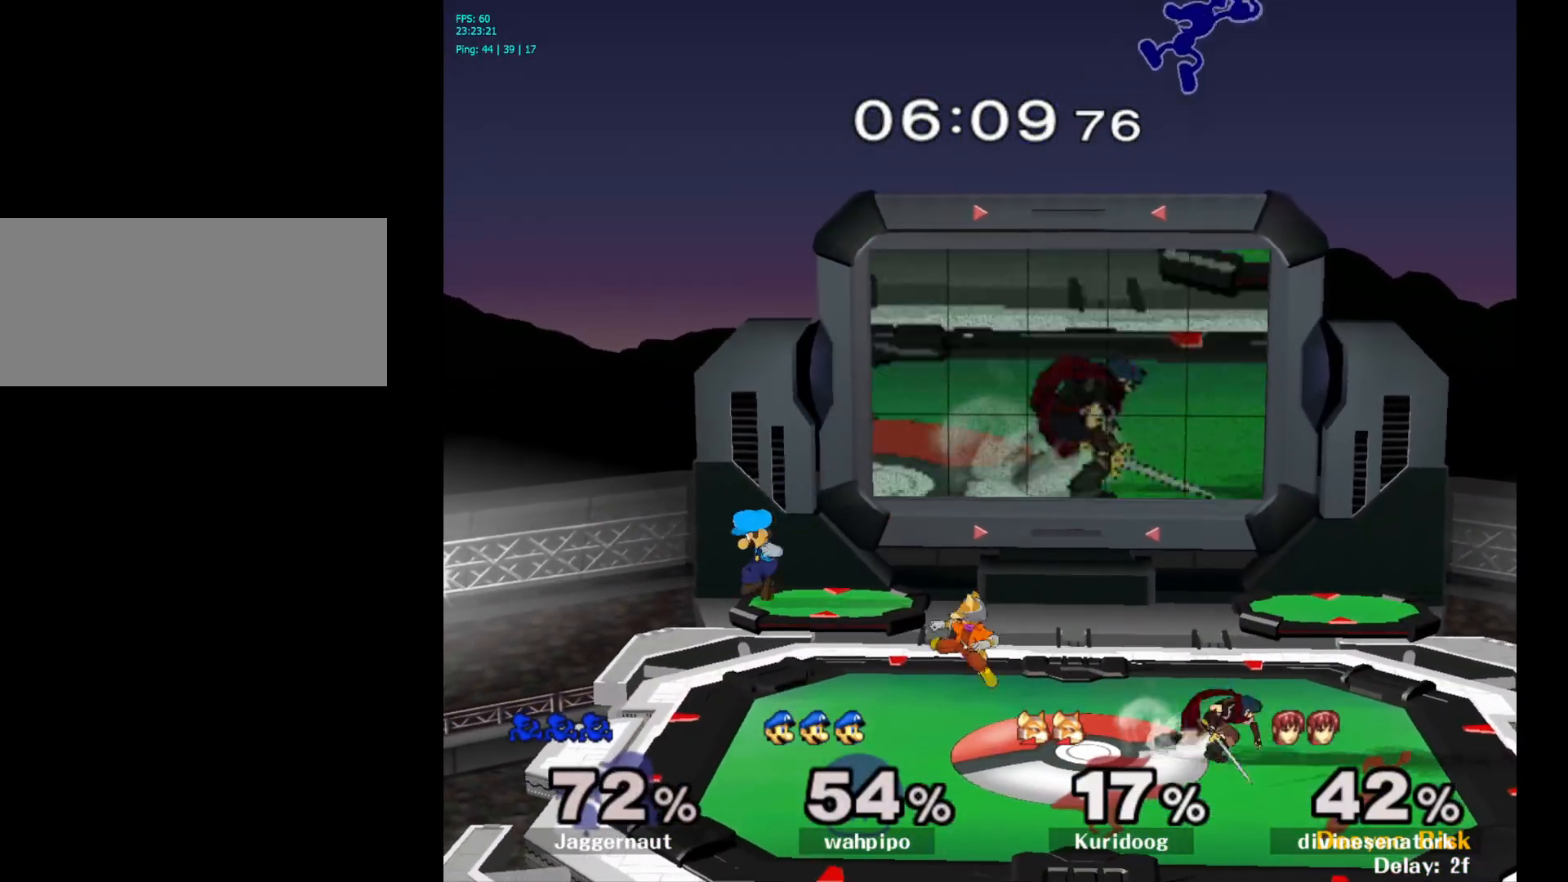
{"buttons": [], "left_stick": "left", "right_stick": "center", "events": [[117, "left_stick", "right"], [117, "right_stick", "center"], [183, "left_stick", "left"]]}
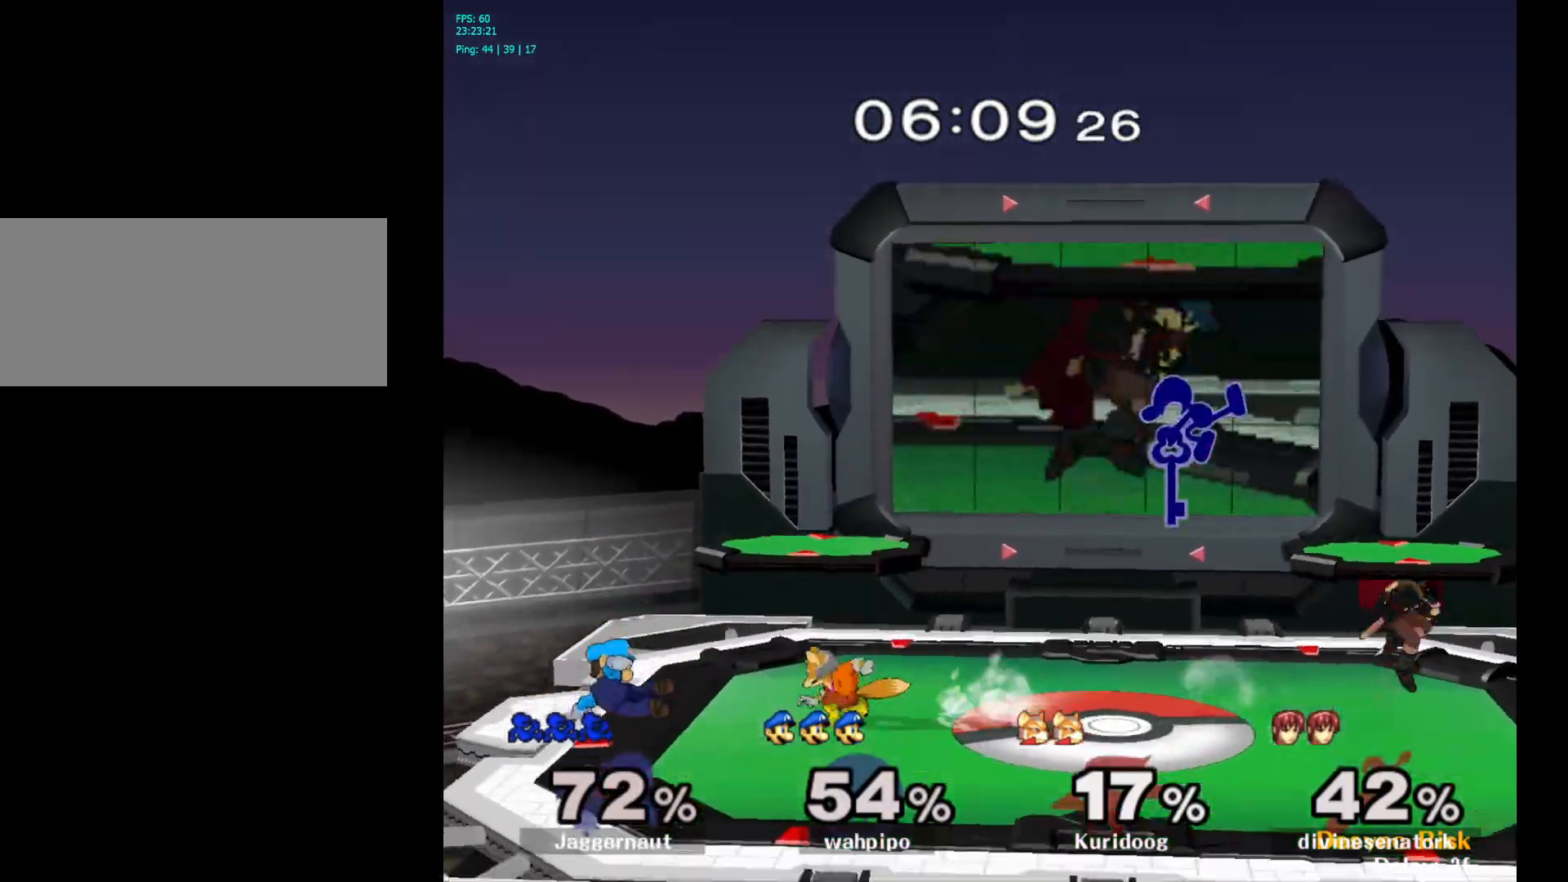
{"buttons": [], "left_stick": "right", "right_stick": "center", "events": [[317, "left_stick", "center"], [433, "left_stick", "right"]]}
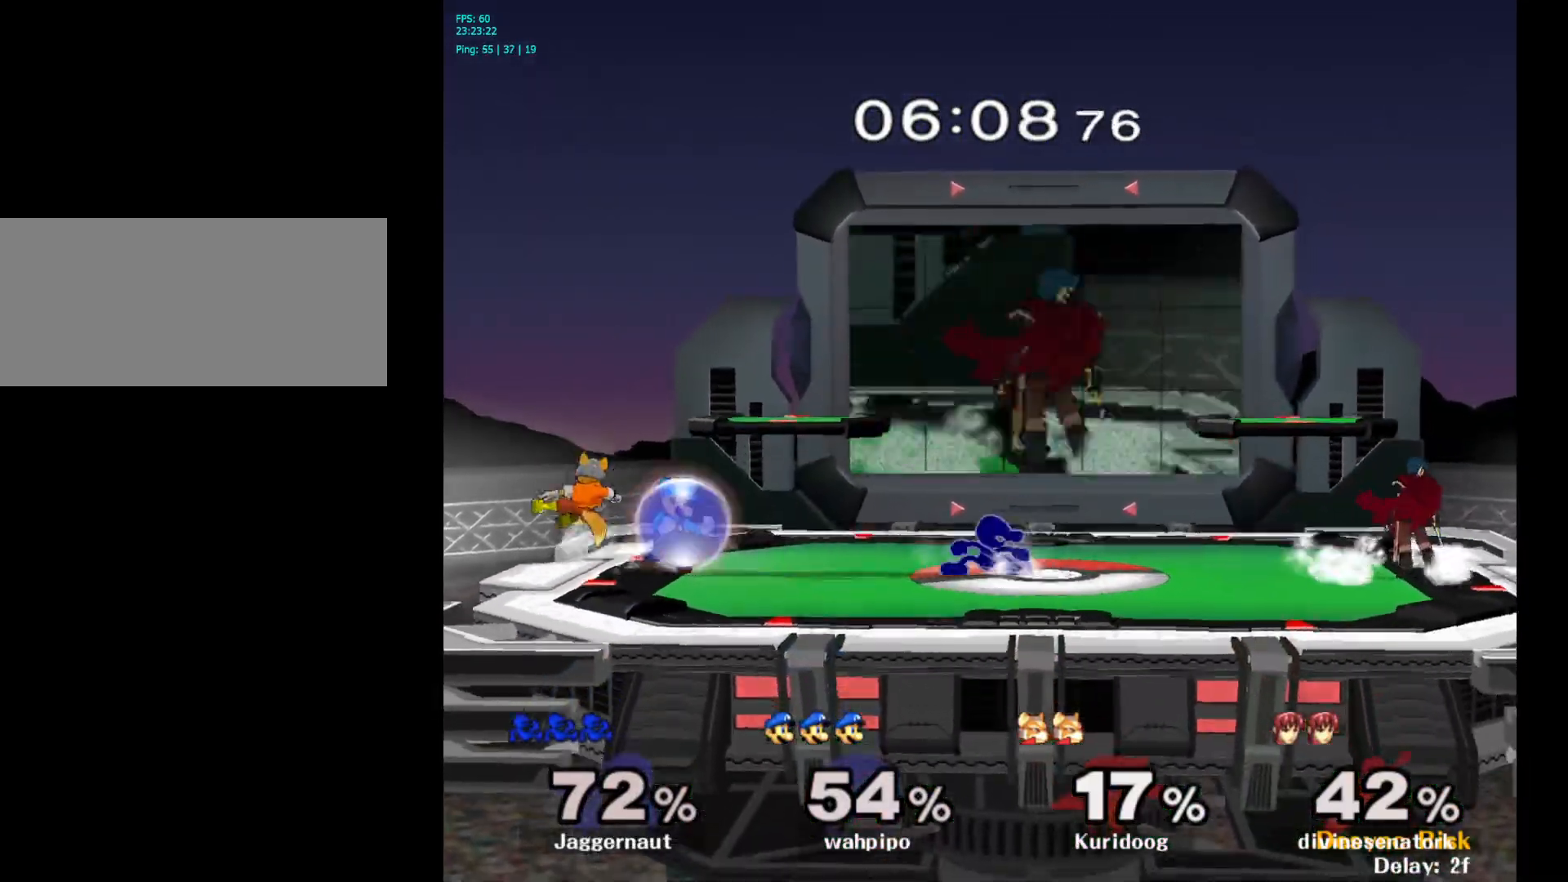
{"buttons": [], "left_stick": "down", "right_stick": "center", "events": [[17, "Y", "down"], [67, "Y", "up"], [133, "A", "down"], [267, "A", "up"], [317, "left_stick", "center"], [467, "left_stick", "down"]]}
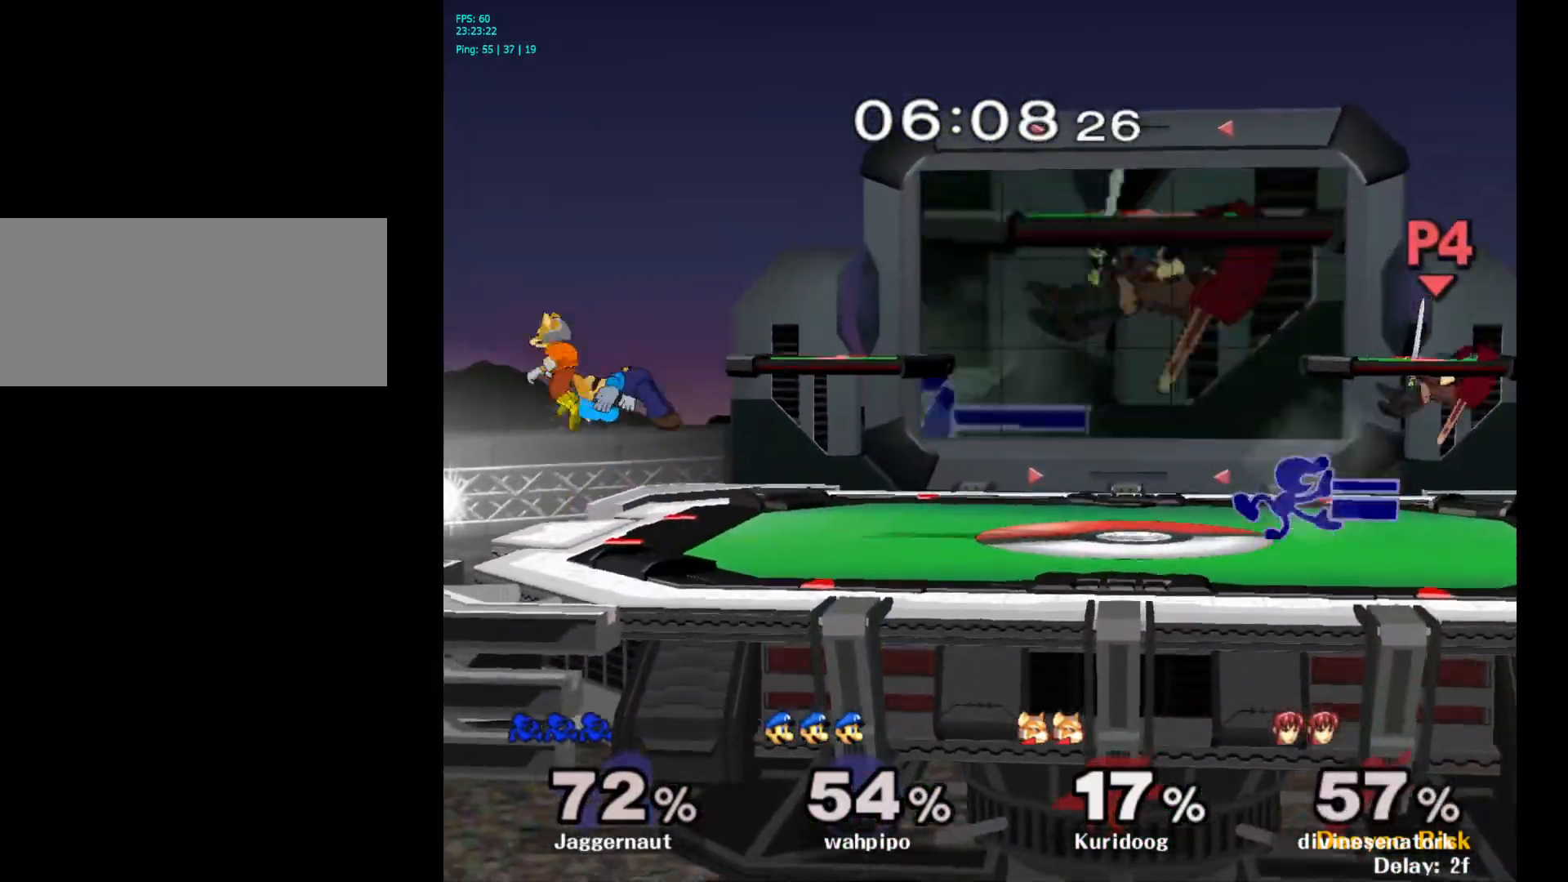
{"buttons": ["Y"], "left_stick": "down-right", "right_stick": "center", "events": [[17, "R1", "down"], [150, "left_stick", "center"], [167, "R1", "up"], [250, "left_stick", "right"], [450, "left_stick", "down-right"], [467, "Y", "down"]]}
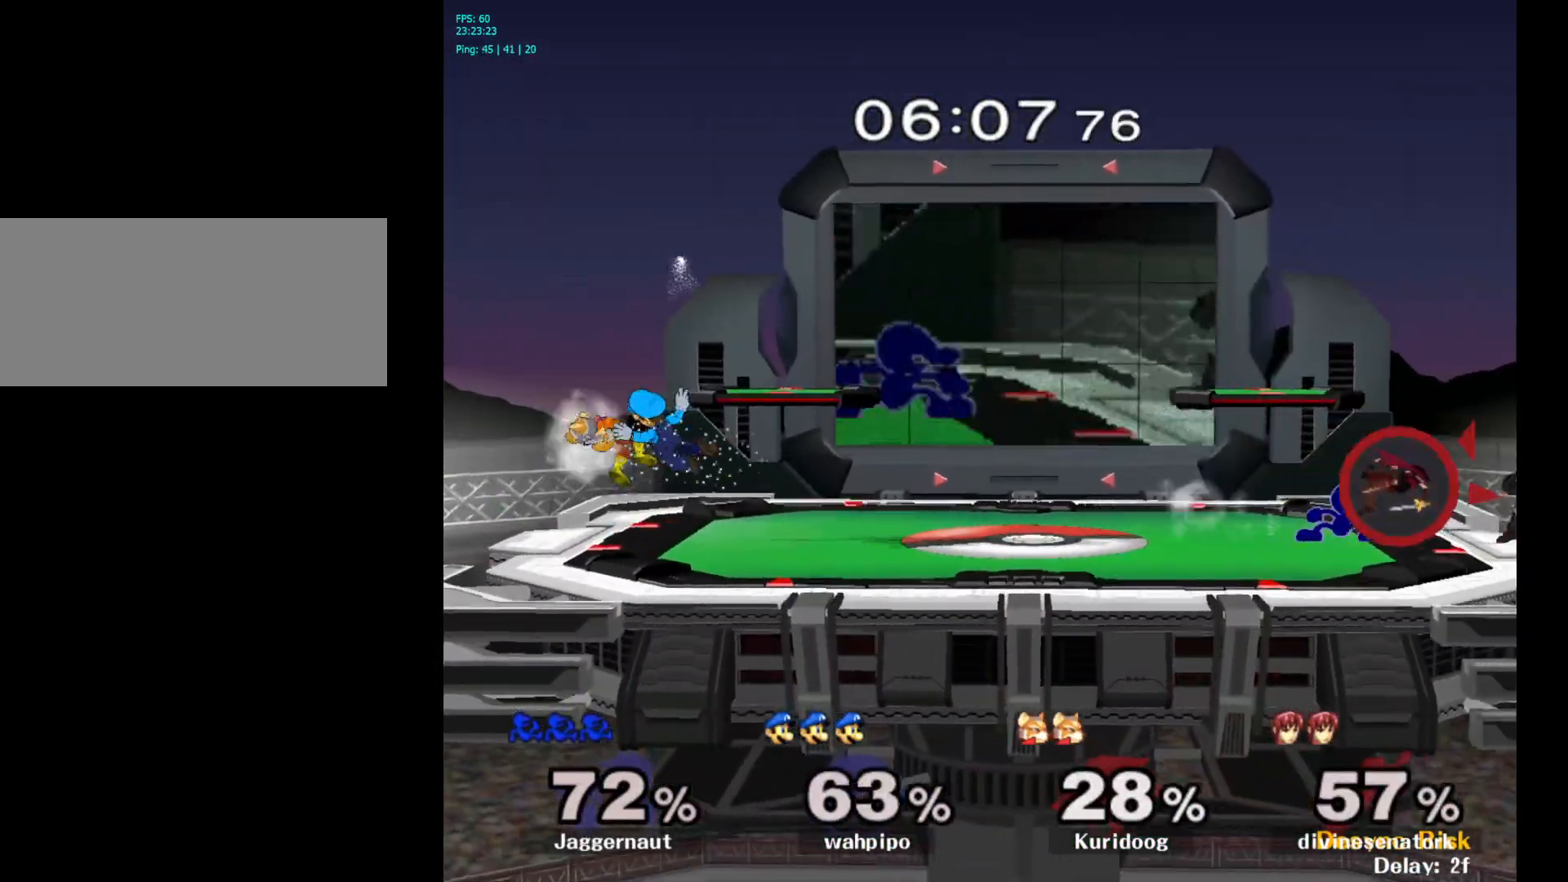
{"buttons": [], "left_stick": "right", "right_stick": "center", "events": [[17, "left_stick", "down"], [50, "R1", "down"], [83, "left_stick", "down-left"], [117, "Y", "up"], [167, "R1", "up"], [200, "left_stick", "center"], [417, "left_stick", "right"], [450, "Y", "down"], [483, "Y", "up"]]}
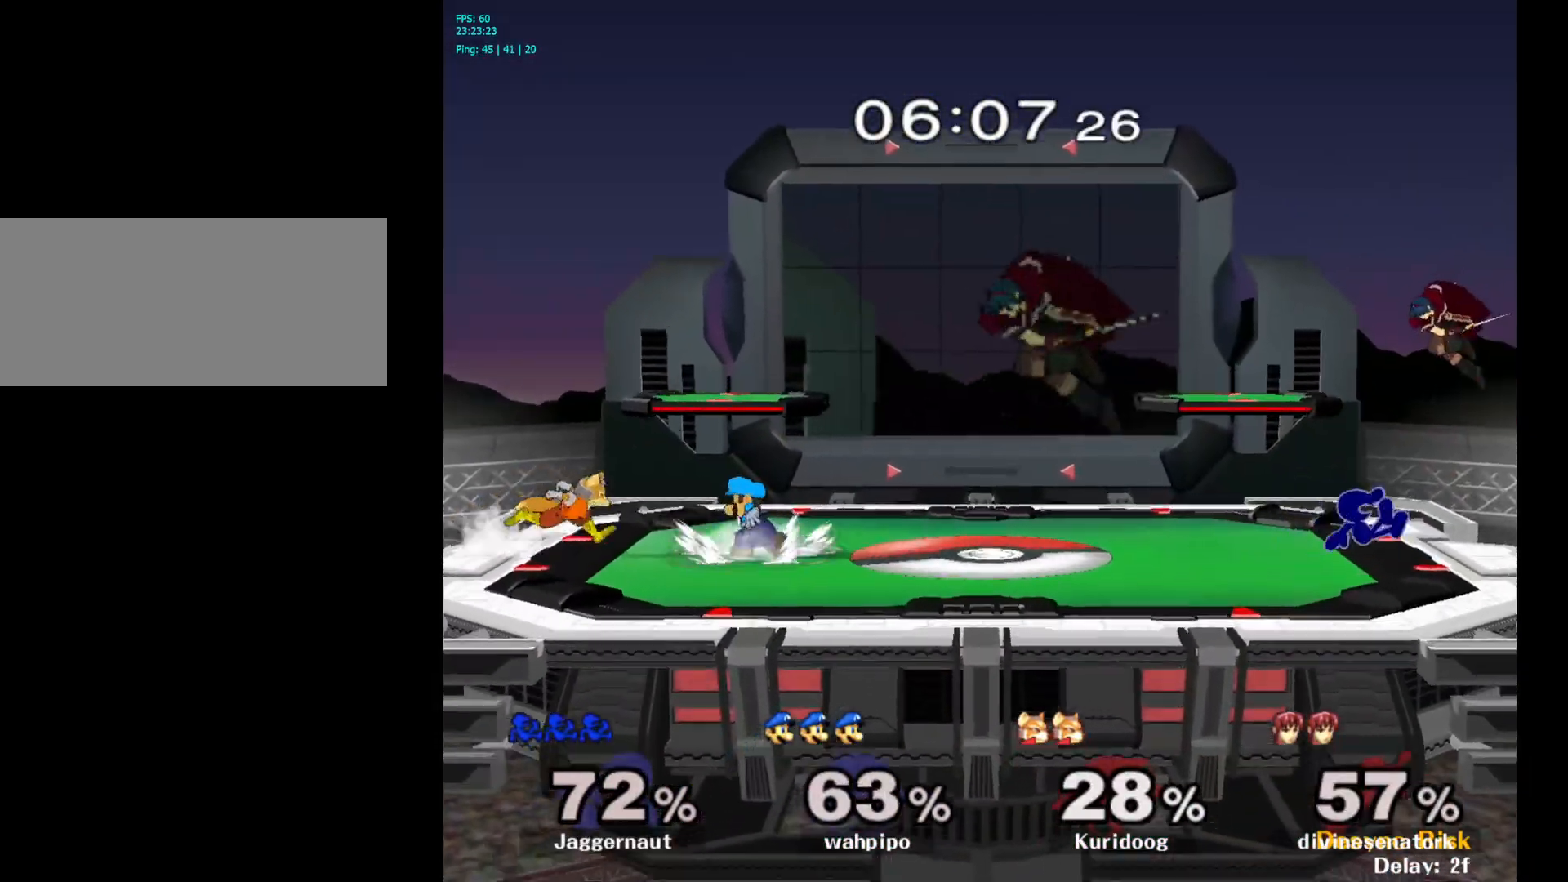
{"buttons": ["R1"], "left_stick": "down-left", "right_stick": "center", "events": [[50, "A", "down"], [83, "left_stick", "up-left"], [150, "A", "up"], [200, "left_stick", "left"], [317, "left_stick", "center"], [383, "R1", "down"], [400, "left_stick", "down"], [450, "left_stick", "down-left"]]}
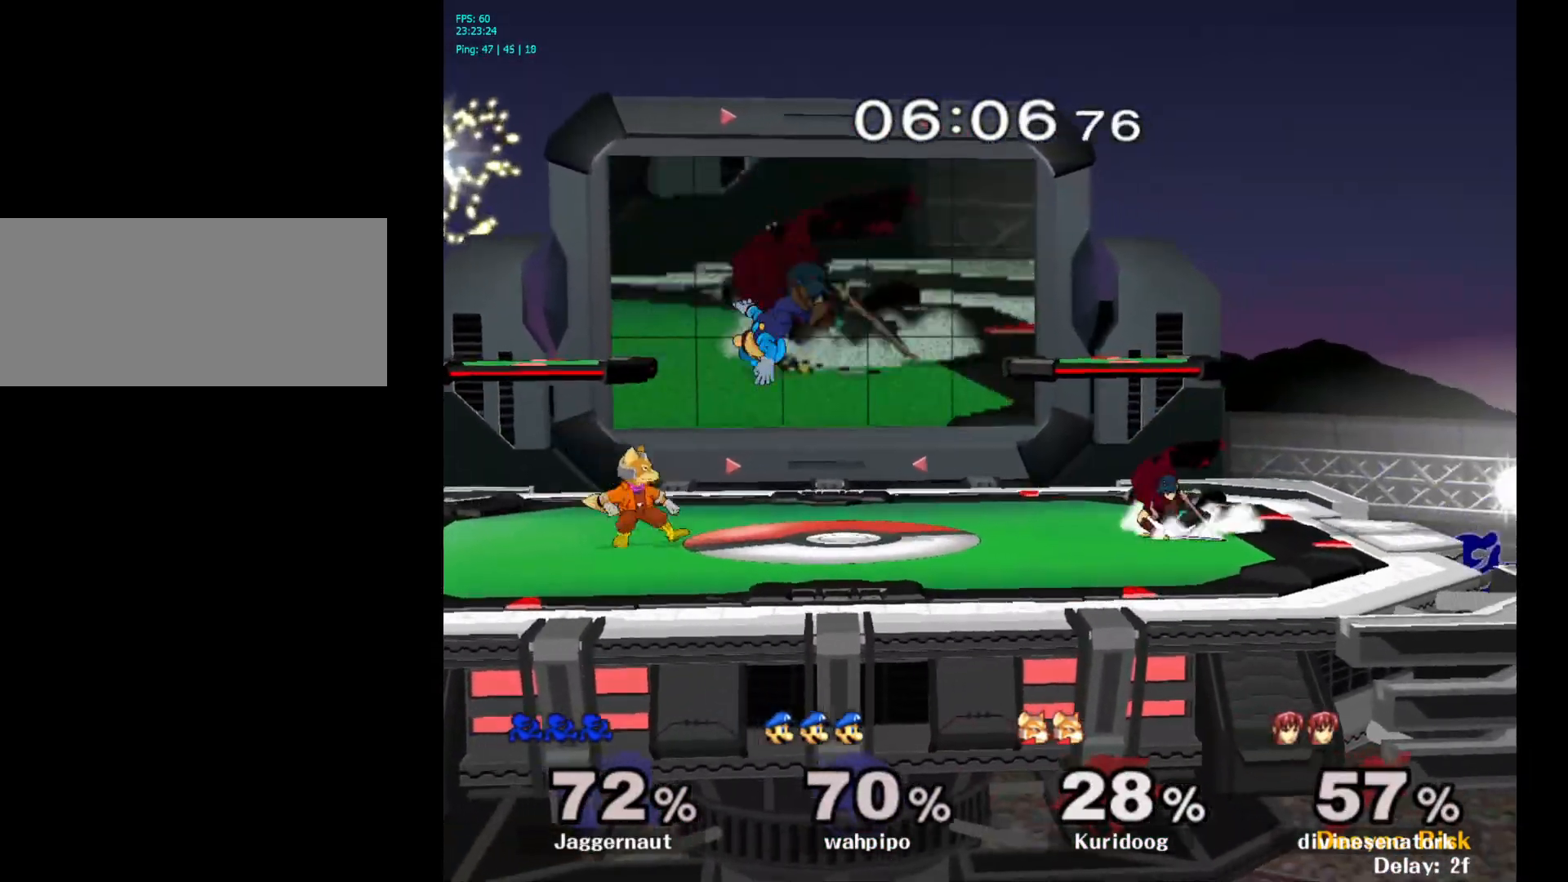
{"buttons": [], "left_stick": "up-left", "right_stick": "center", "events": [[17, "R1", "up"], [50, "left_stick", "center"], [383, "Y", "down"], [433, "left_stick", "up-left"], [467, "Y", "up"]]}
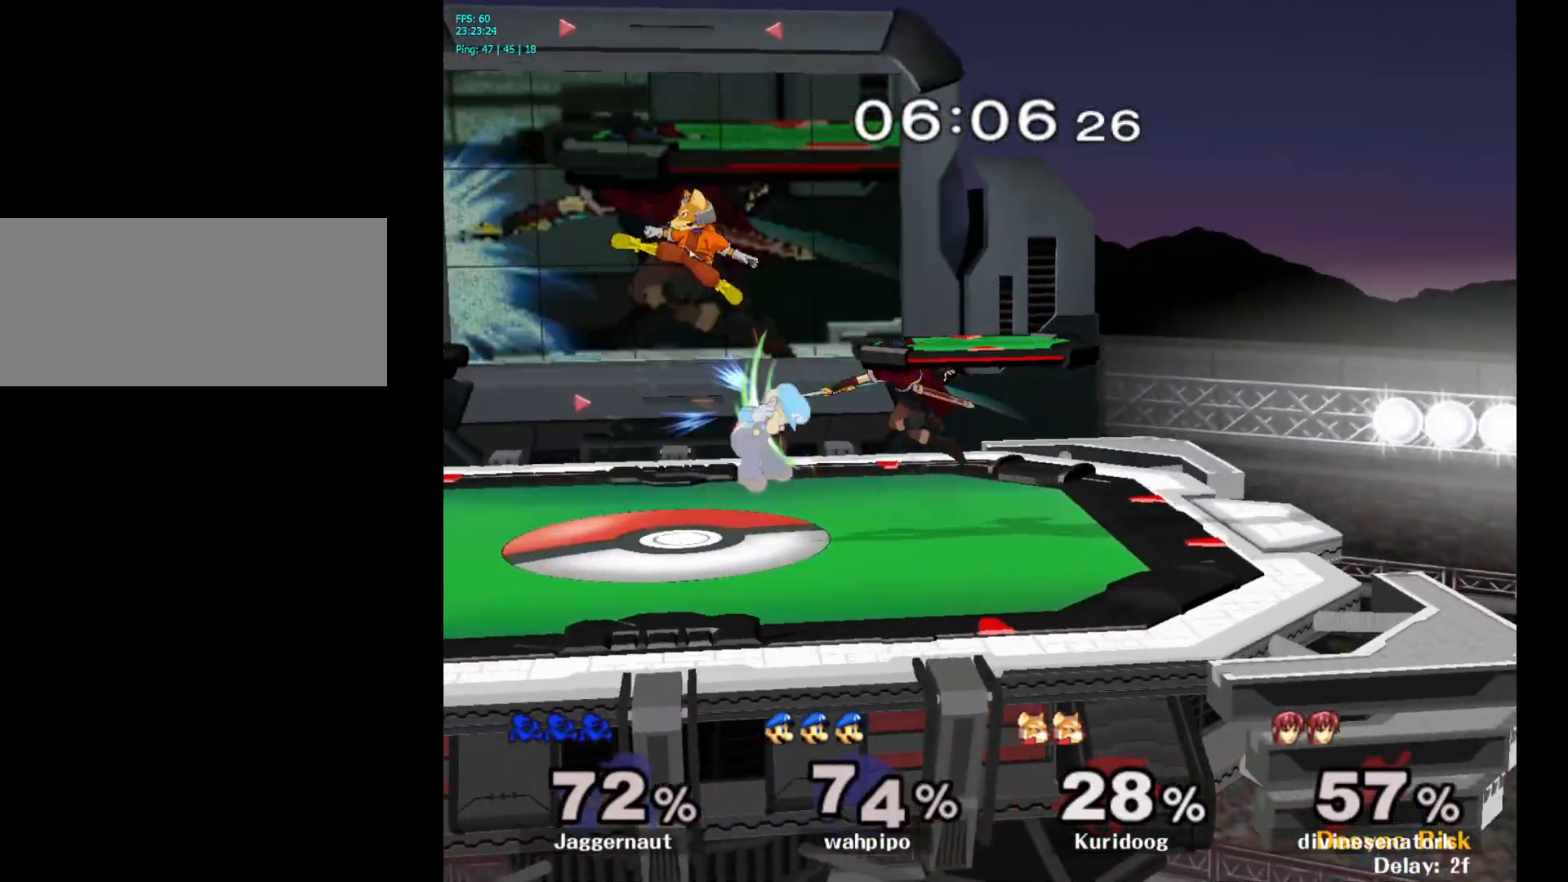
{"buttons": [], "left_stick": "up-left", "right_stick": "center", "events": [[50, "B", "down"], [150, "B", "up"]]}
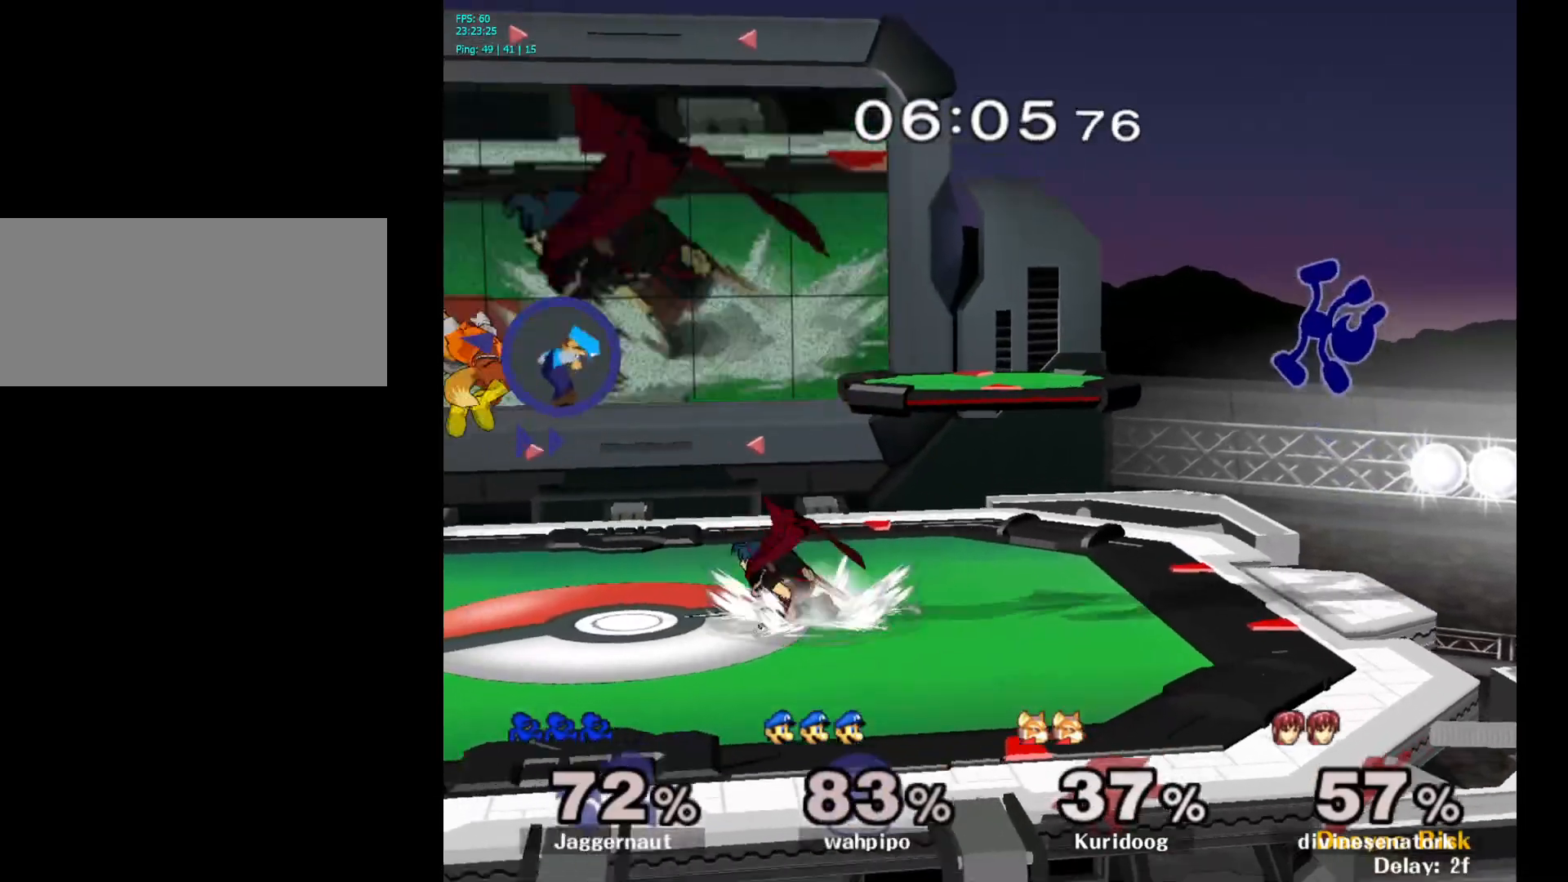
{"buttons": [], "left_stick": "center", "right_stick": "center", "events": [[167, "left_stick", "down"], [283, "left_stick", "down-left"], [400, "left_stick", "center"]]}
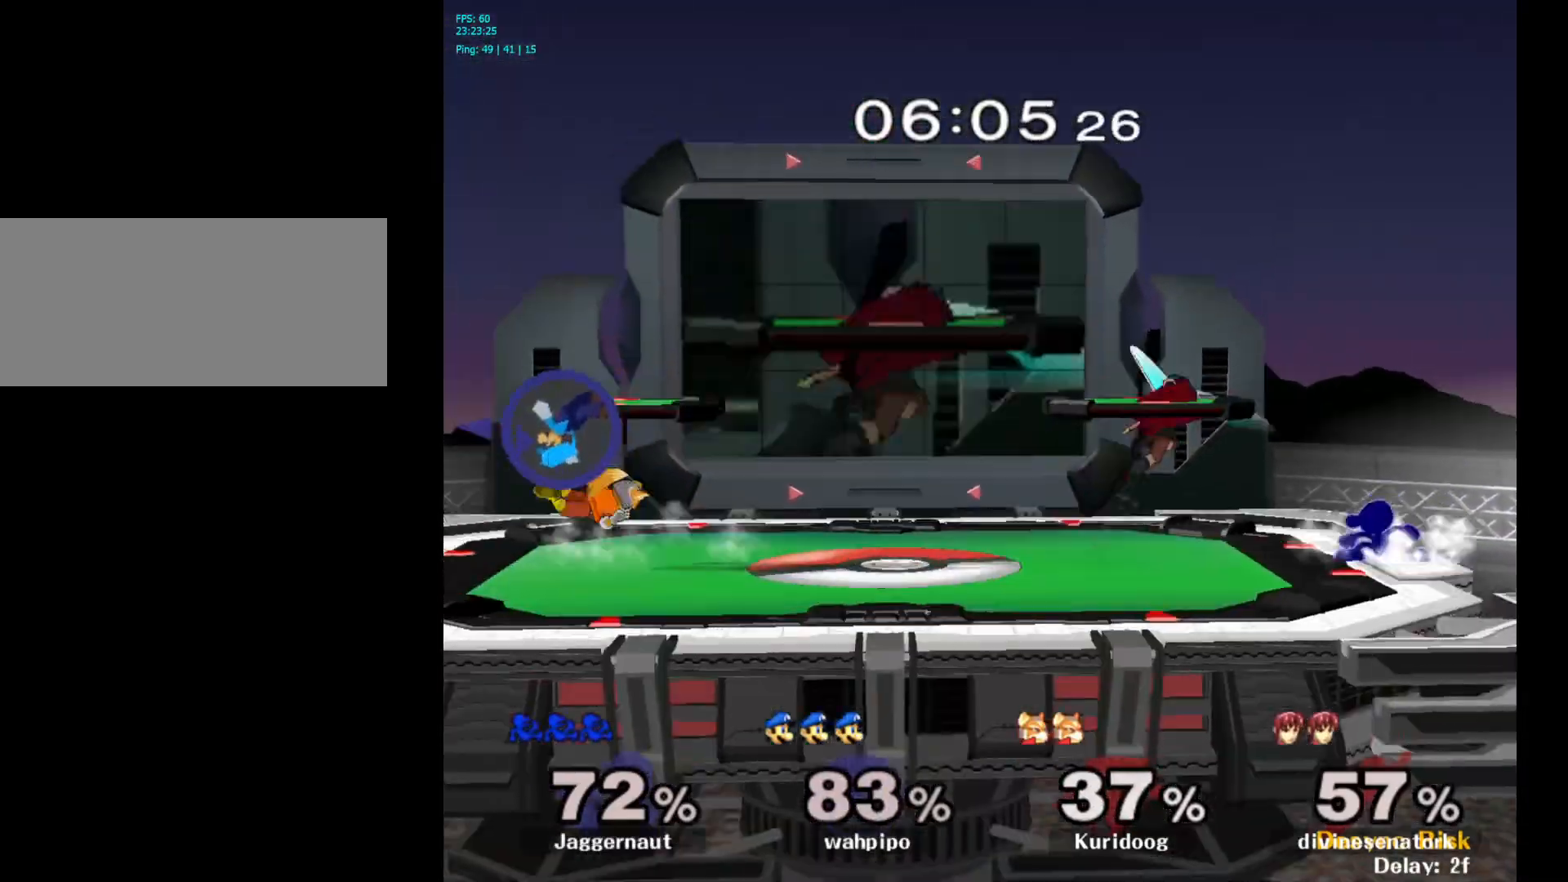
{"buttons": ["R1"], "left_stick": "left", "right_stick": "center", "events": [[50, "left_stick", "right"], [133, "left_stick", "left"], [267, "R1", "down"]]}
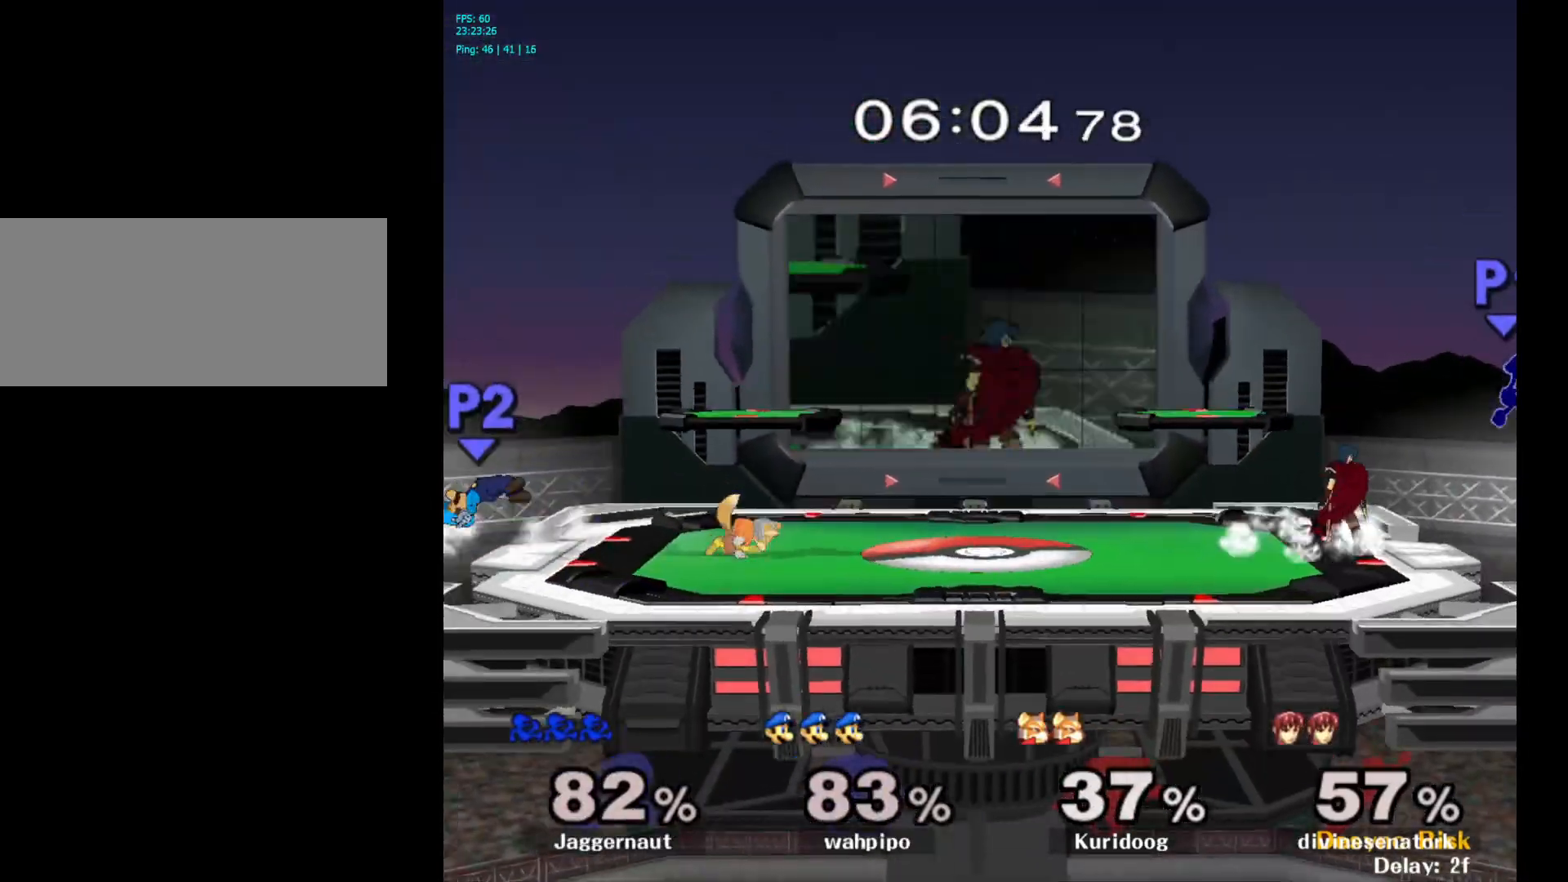
{"buttons": [], "left_stick": "left", "right_stick": "center", "events": [[150, "left_stick", "center"], [183, "R1", "up"], [283, "left_stick", "left"]]}
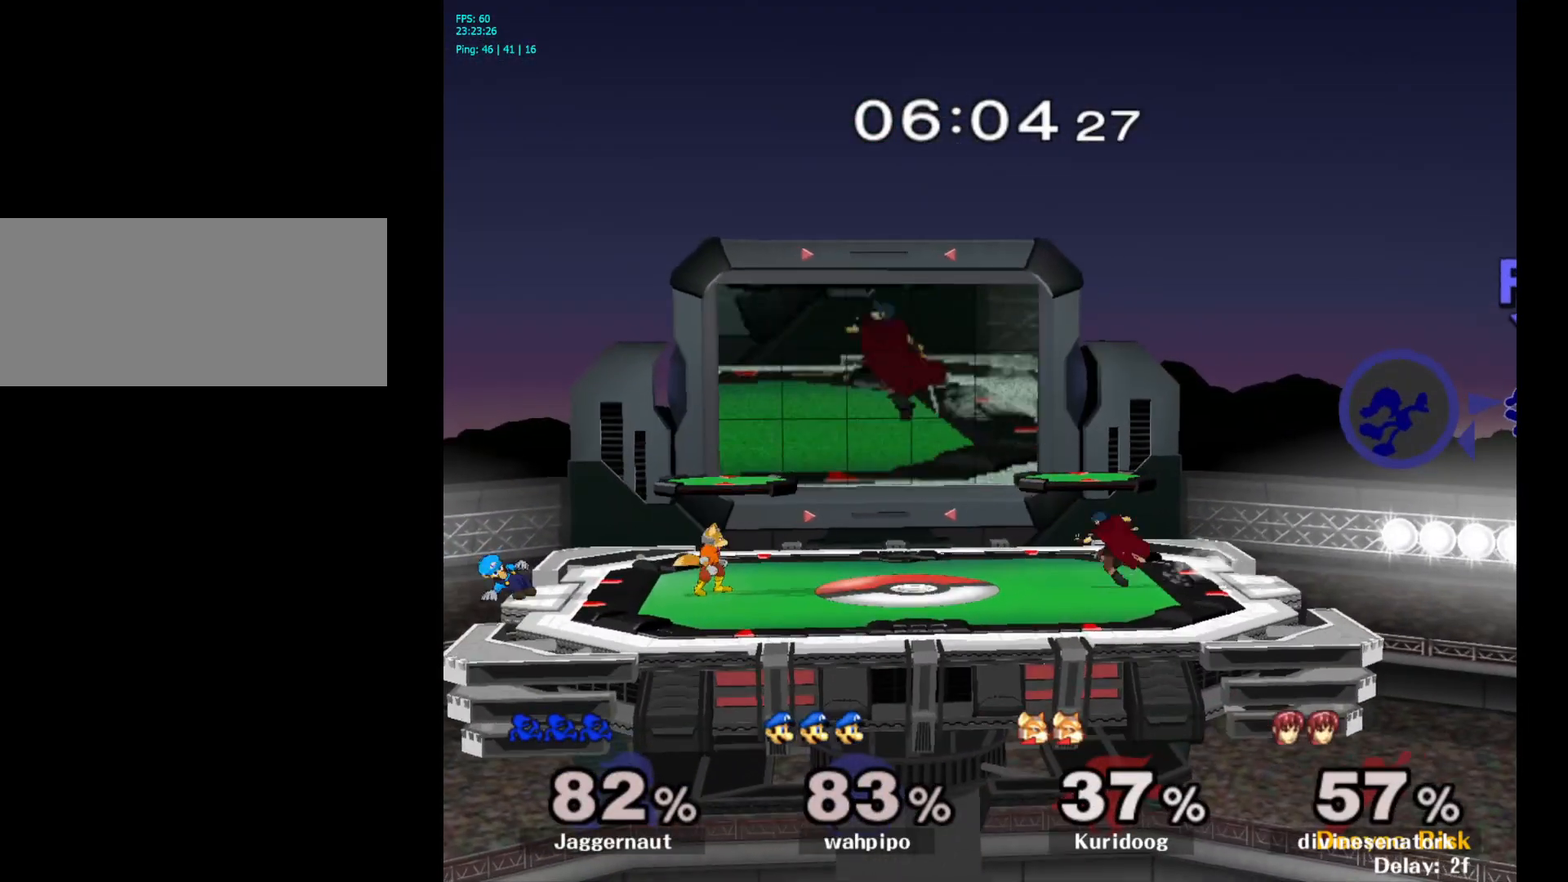
{"buttons": [], "left_stick": "left", "right_stick": "center", "events": []}
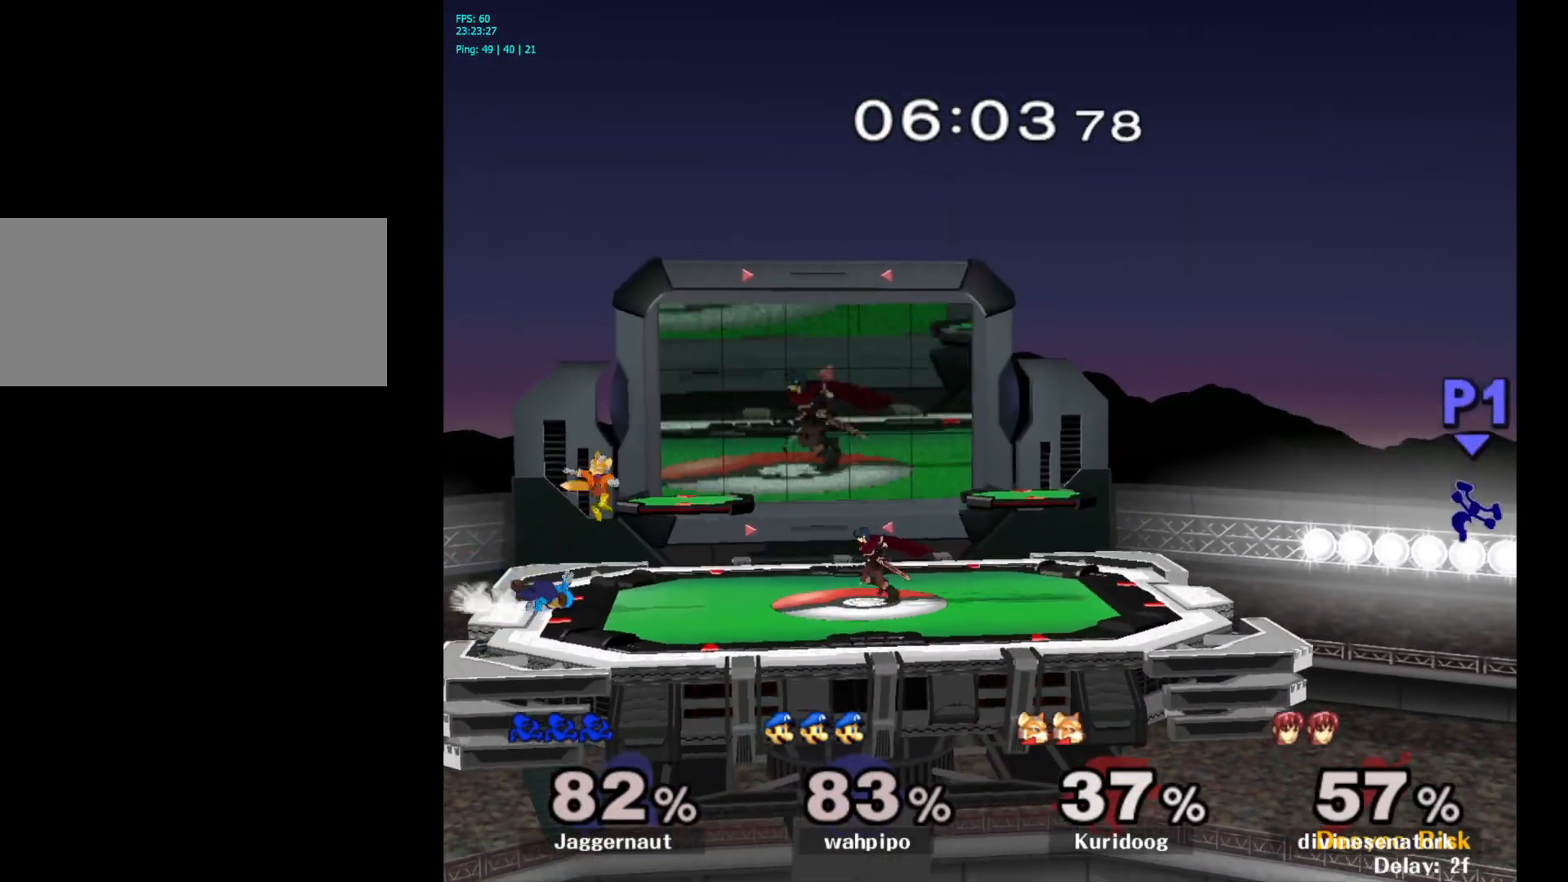
{"buttons": ["Y"], "left_stick": "left", "right_stick": "center", "events": [[333, "Y", "down"]]}
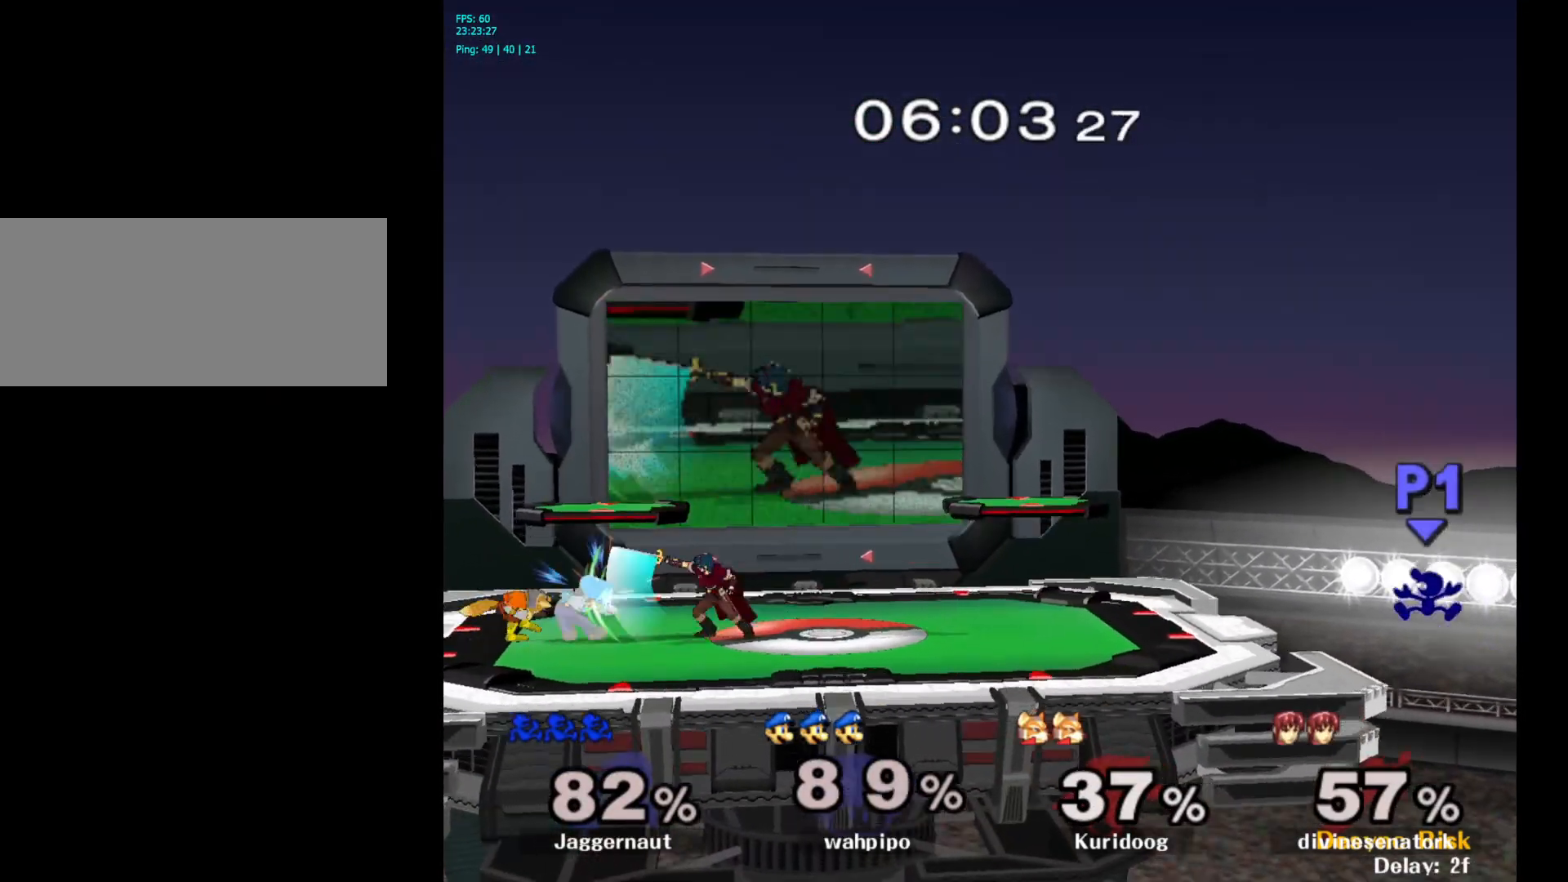
{"buttons": ["R1"], "left_stick": "left", "right_stick": "center", "events": [[250, "R1", "down"], [417, "Y", "up"]]}
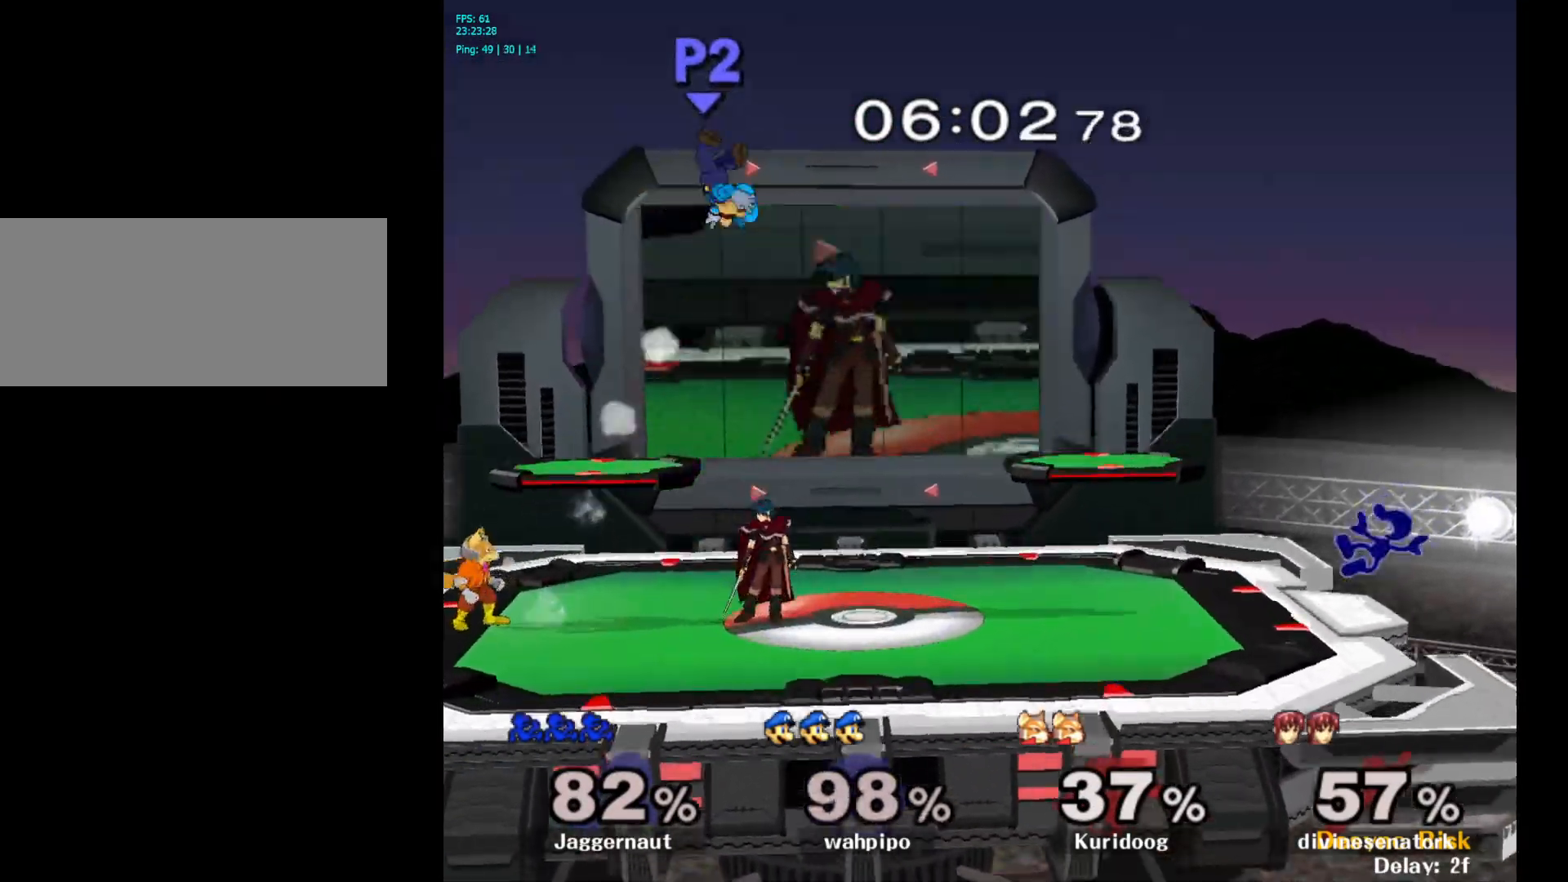
{"buttons": [], "left_stick": "center", "right_stick": "center", "events": [[17, "R1", "up"], [300, "left_stick", "down-left"], [417, "left_stick", "center"]]}
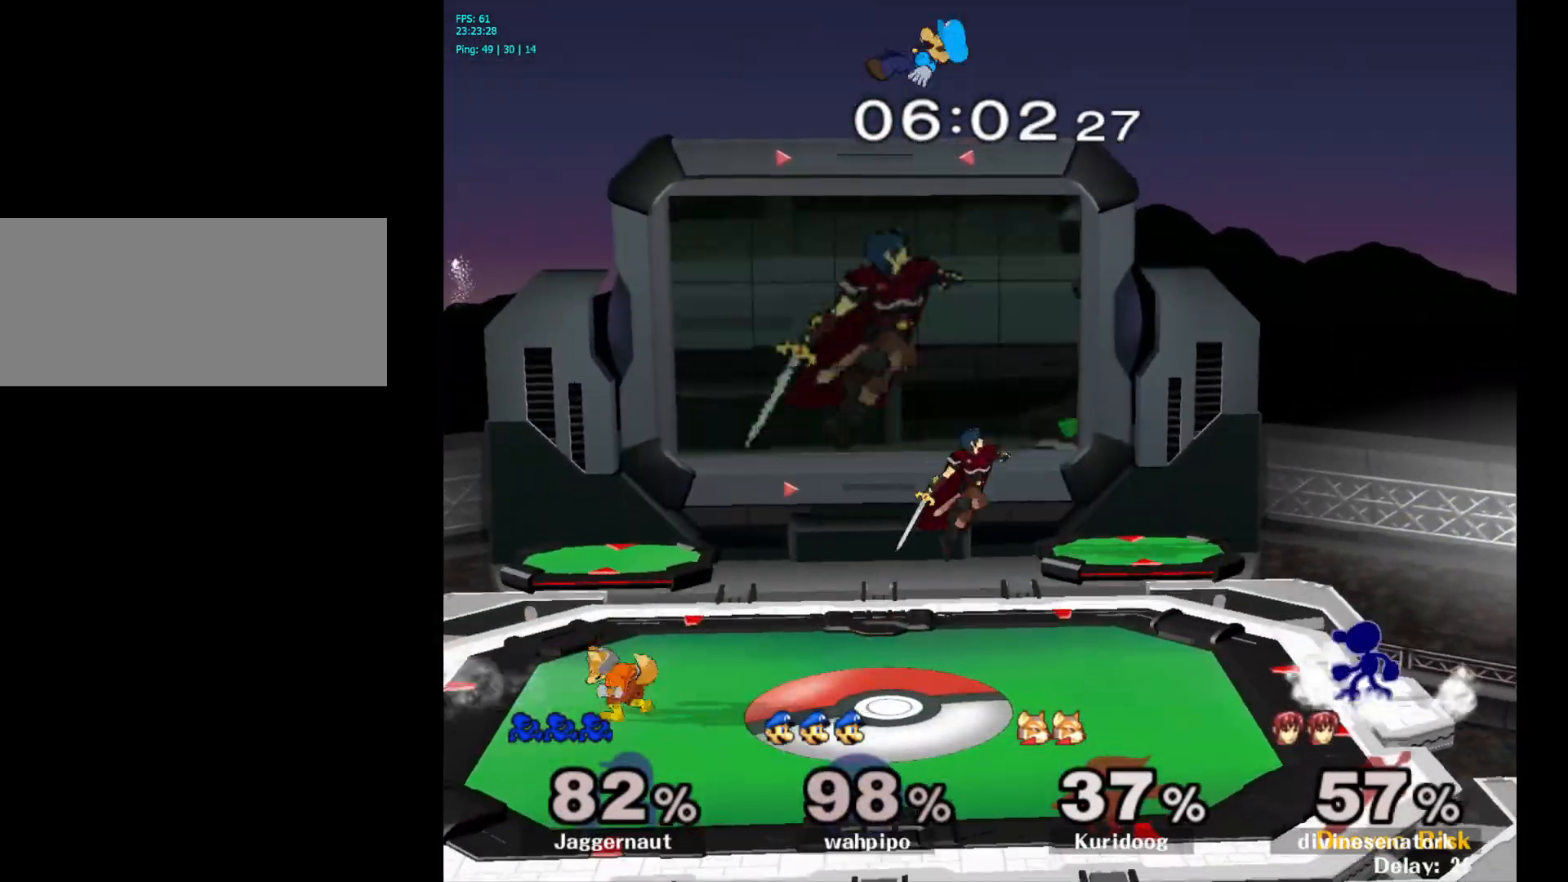
{"buttons": ["R1"], "left_stick": "down", "right_stick": "center", "events": [[33, "left_stick", "left"], [100, "Y", "down"], [150, "Y", "up"], [217, "A", "down"], [367, "A", "up"], [383, "left_stick", "center"], [483, "R1", "down"], [483, "left_stick", "down"]]}
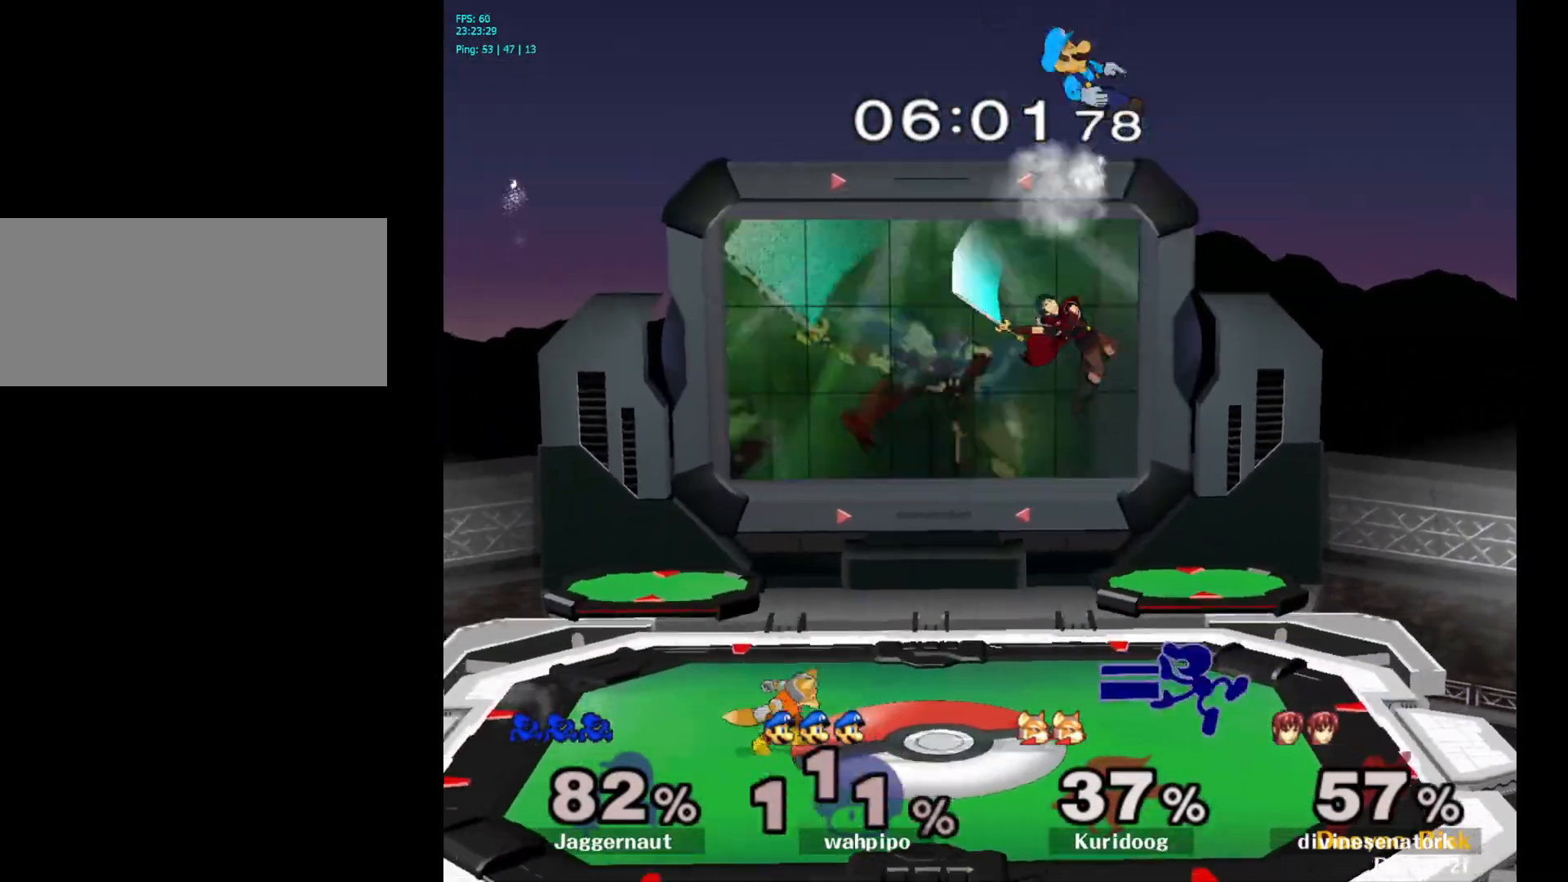
{"buttons": [], "left_stick": "right", "right_stick": "center", "events": [[133, "R1", "up"], [150, "left_stick", "center"], [283, "Y", "down"], [300, "left_stick", "up"], [367, "A", "down"], [417, "Y", "up"], [483, "A", "up"], [500, "left_stick", "right"]]}
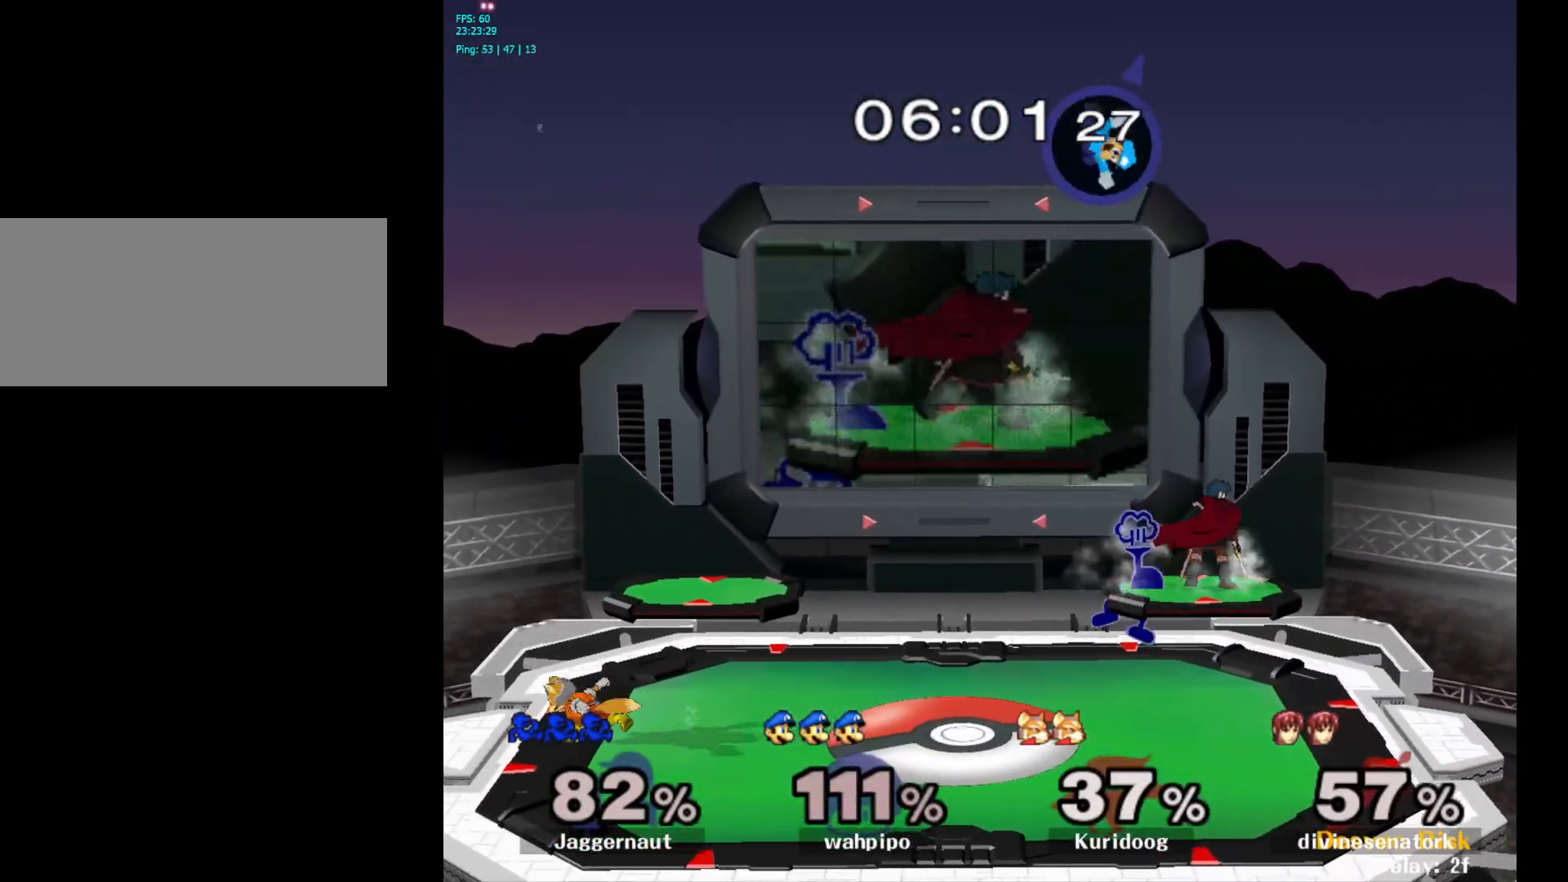
{"buttons": ["R1"], "left_stick": "up", "right_stick": "center", "events": [[400, "R1", "down"], [450, "left_stick", "up"]]}
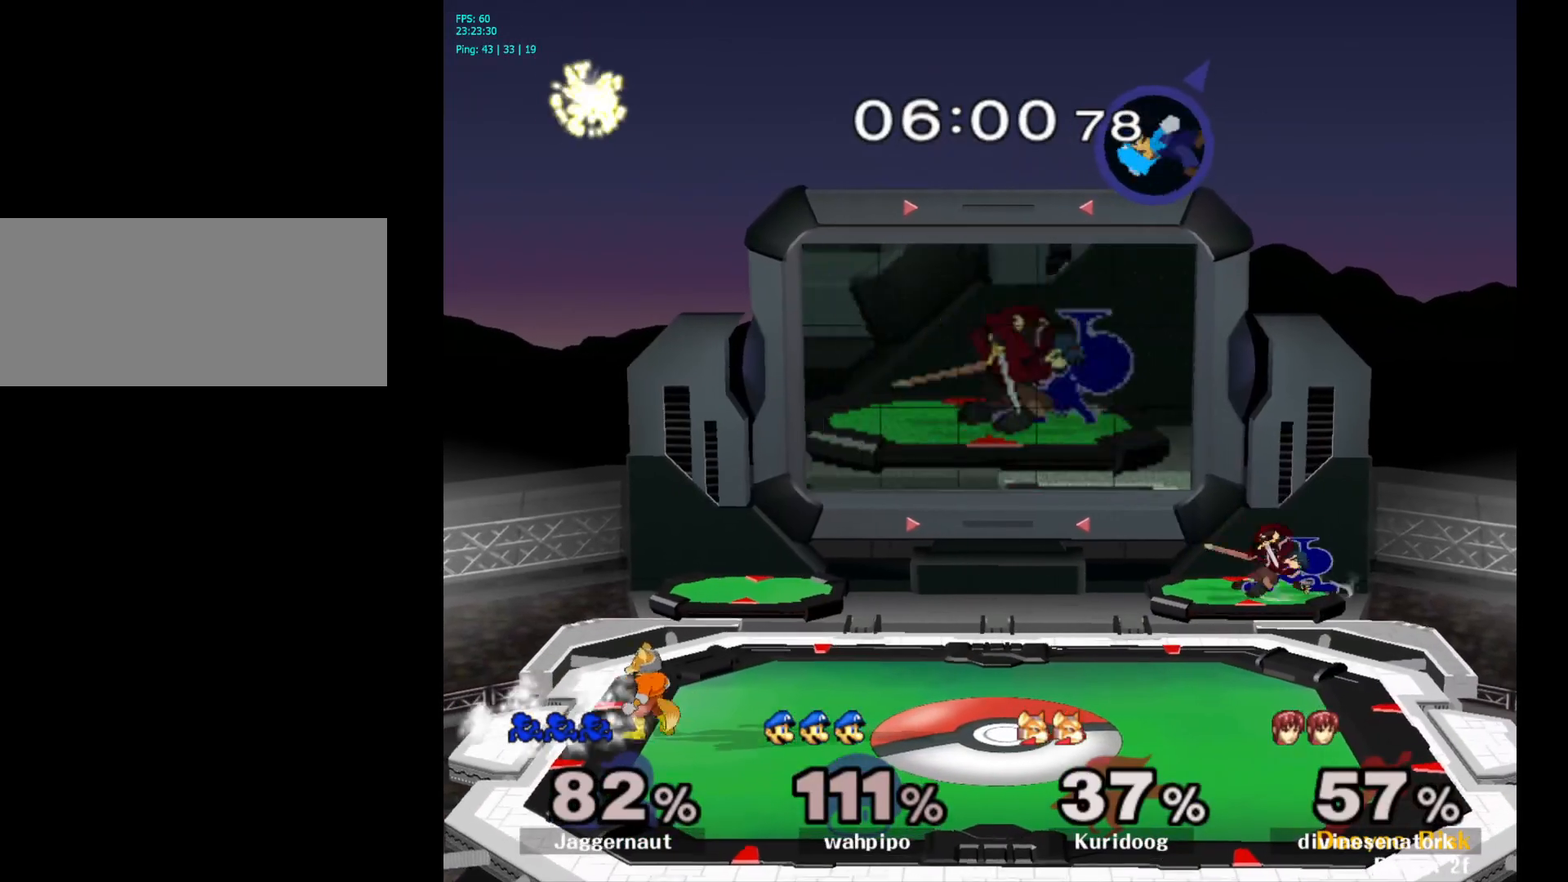
{"buttons": [], "left_stick": "center", "right_stick": "center", "events": [[100, "R1", "up"], [267, "A", "down"], [350, "A", "up"], [467, "left_stick", "center"]]}
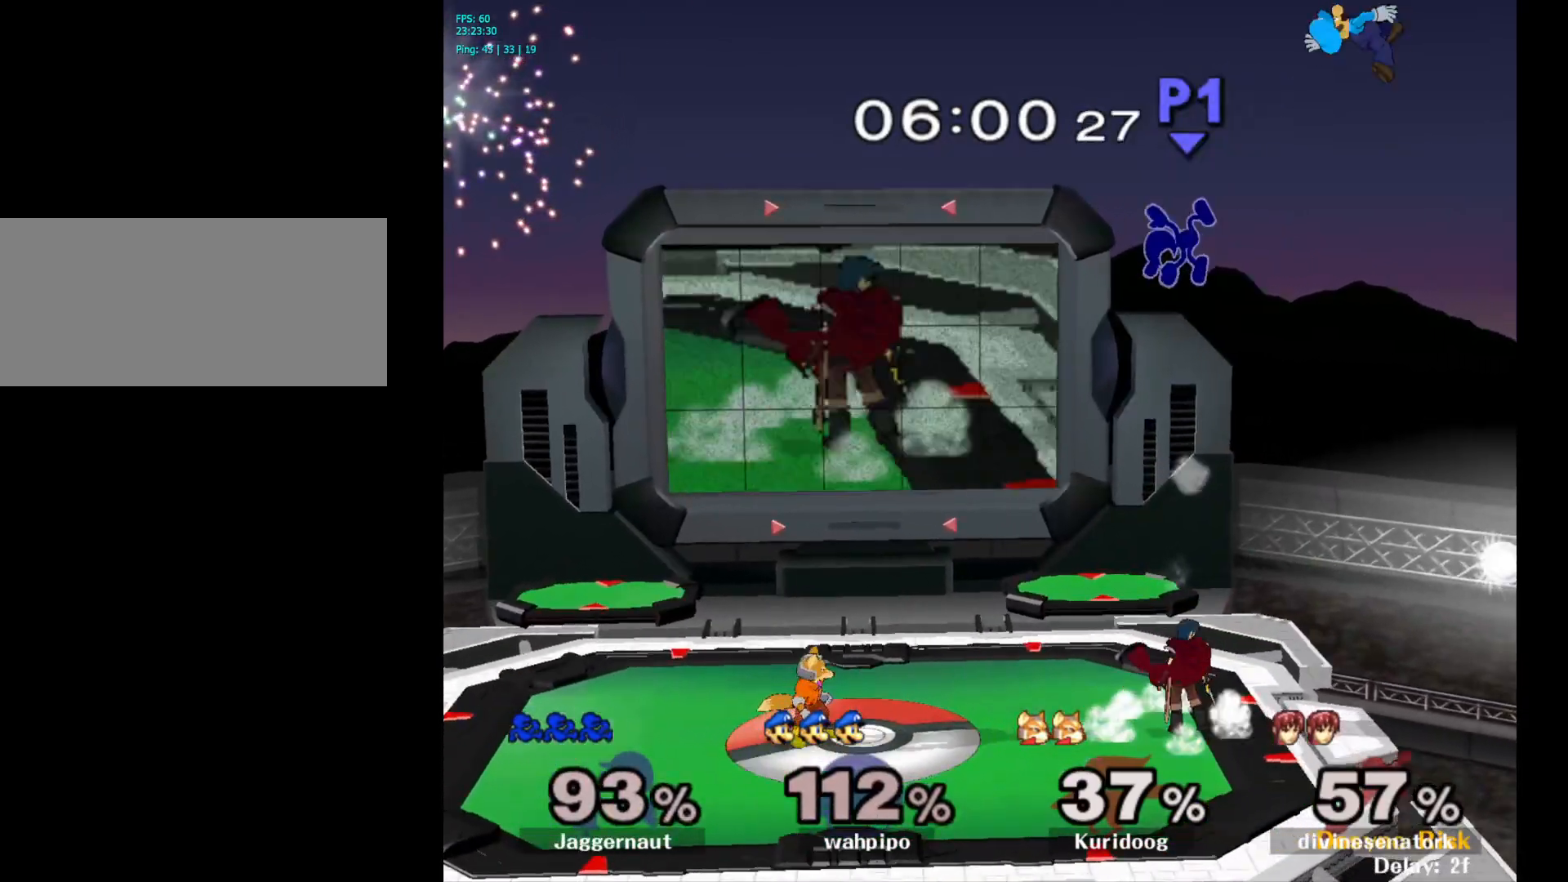
{"buttons": [], "left_stick": "center", "right_stick": "center", "events": [[167, "left_stick", "left"], [450, "left_stick", "center"]]}
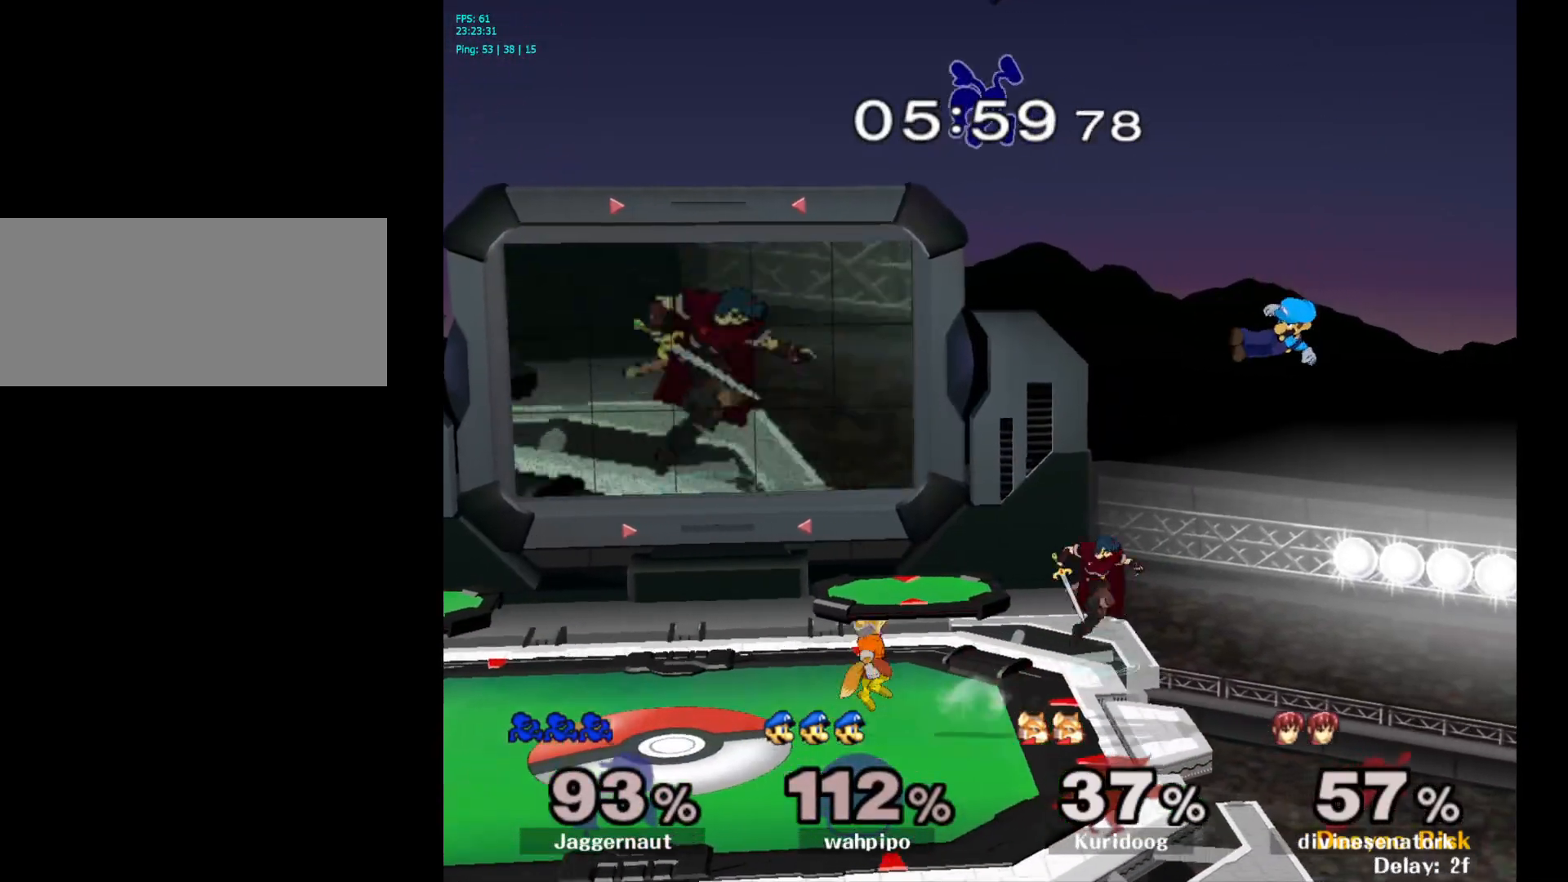
{"buttons": ["Y"], "left_stick": "center", "right_stick": "center", "events": [[50, "left_stick", "left"], [217, "left_stick", "center"], [267, "left_stick", "left"], [433, "left_stick", "center"], [483, "Y", "down"]]}